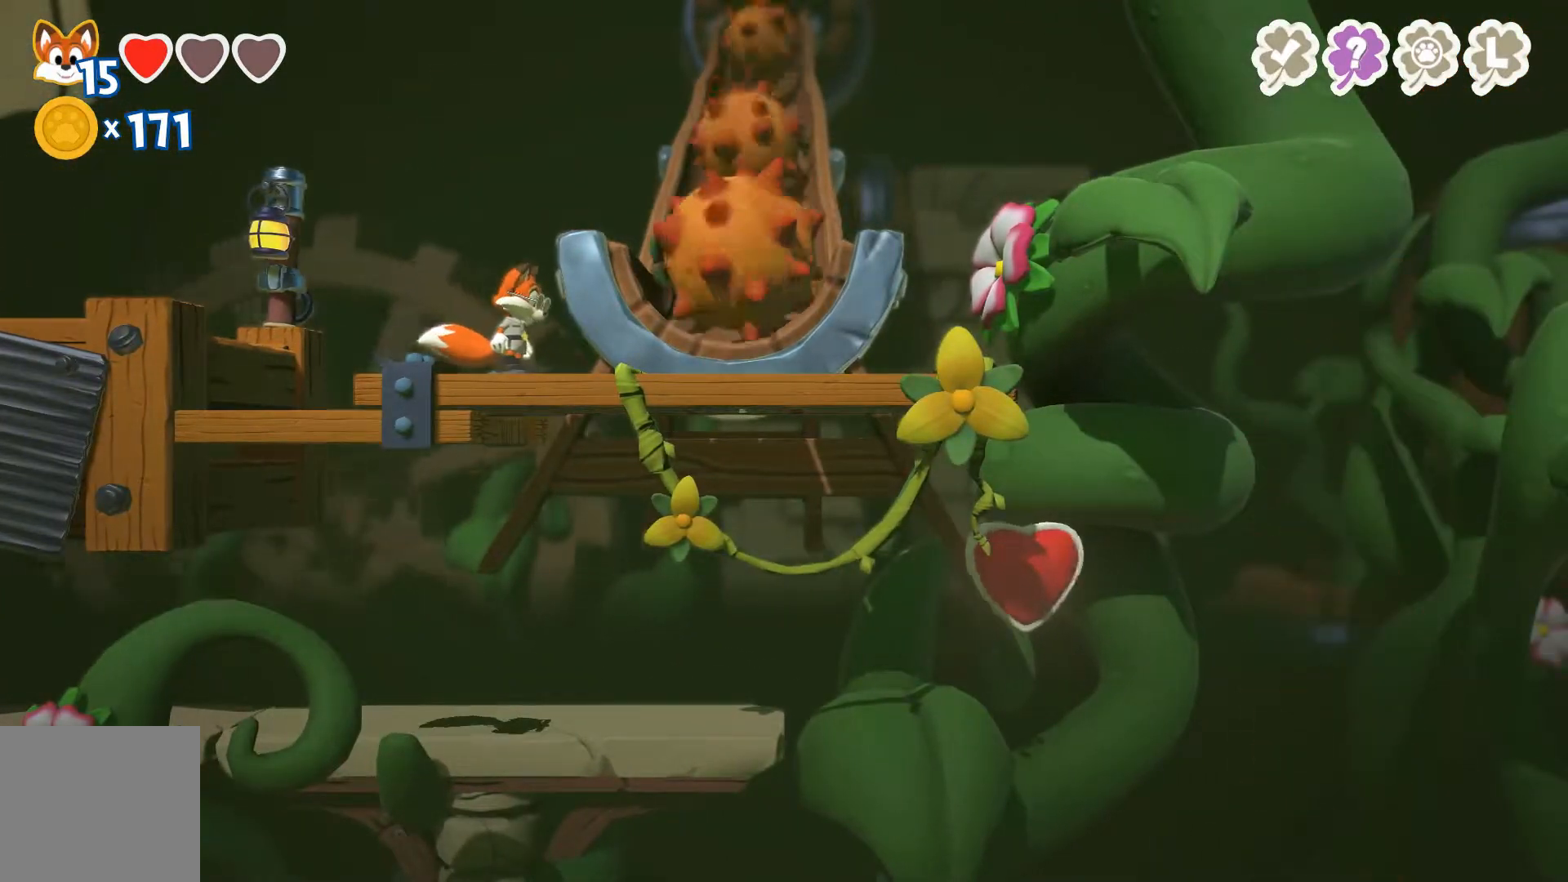
Gameplay with a controller (Xbox layout); each line is a JSON object with the inputs held at the frame after it. "events" lists button and stick changes between this image and that frame as [ms after this image, input, new state], when the widget could be followed in between.
{"buttons": [], "left_stick": "center", "right_stick": "center", "events": [[133, "left_stick", "left"], [333, "left_stick", "center"]]}
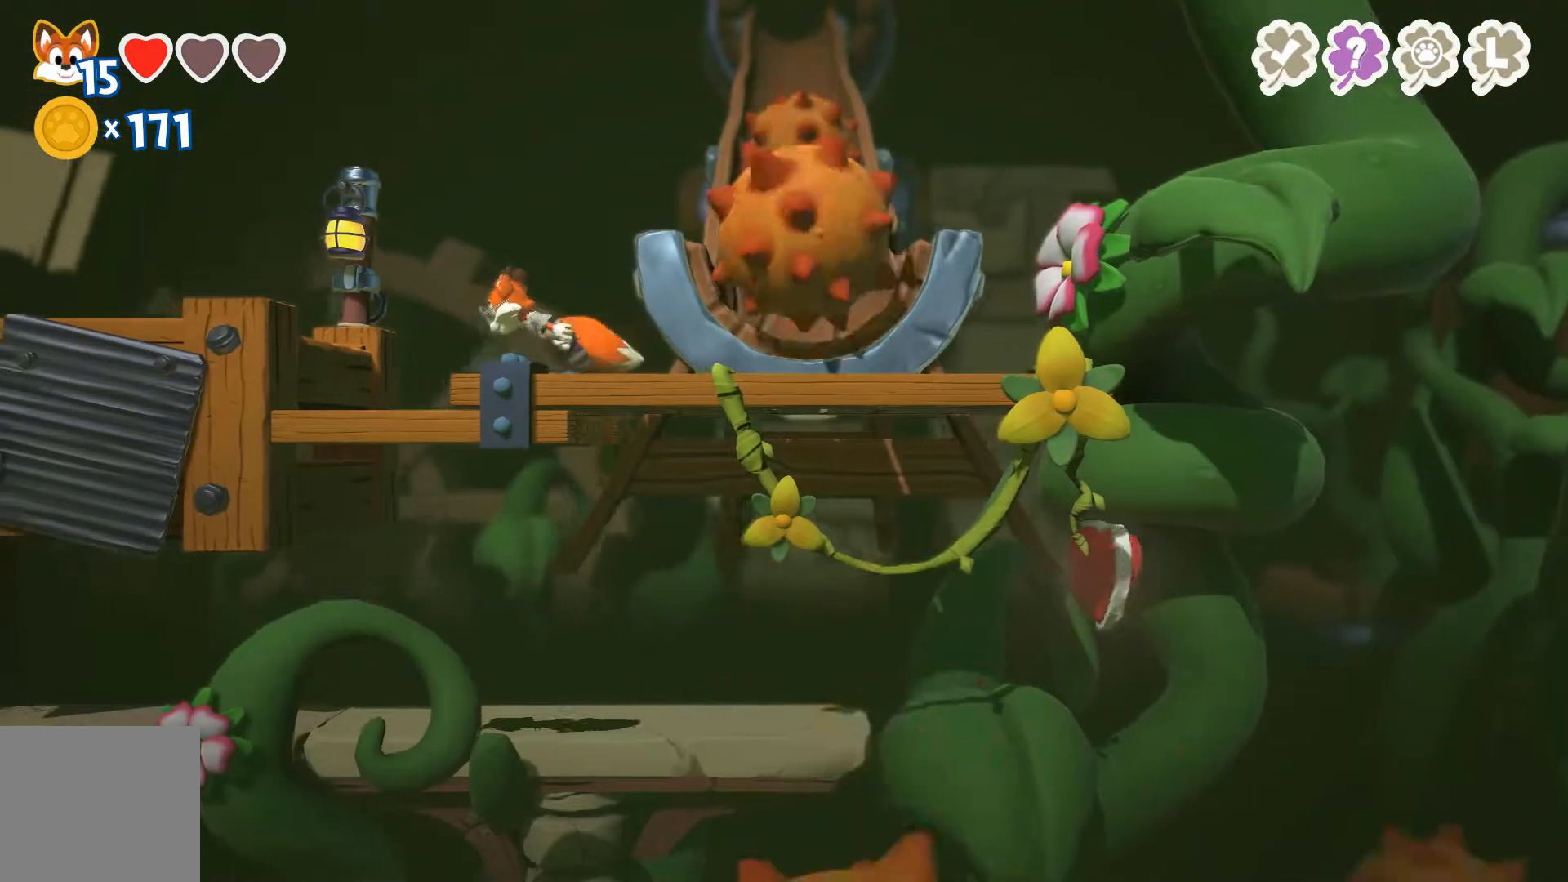
{"buttons": [], "left_stick": "center", "right_stick": "center", "events": []}
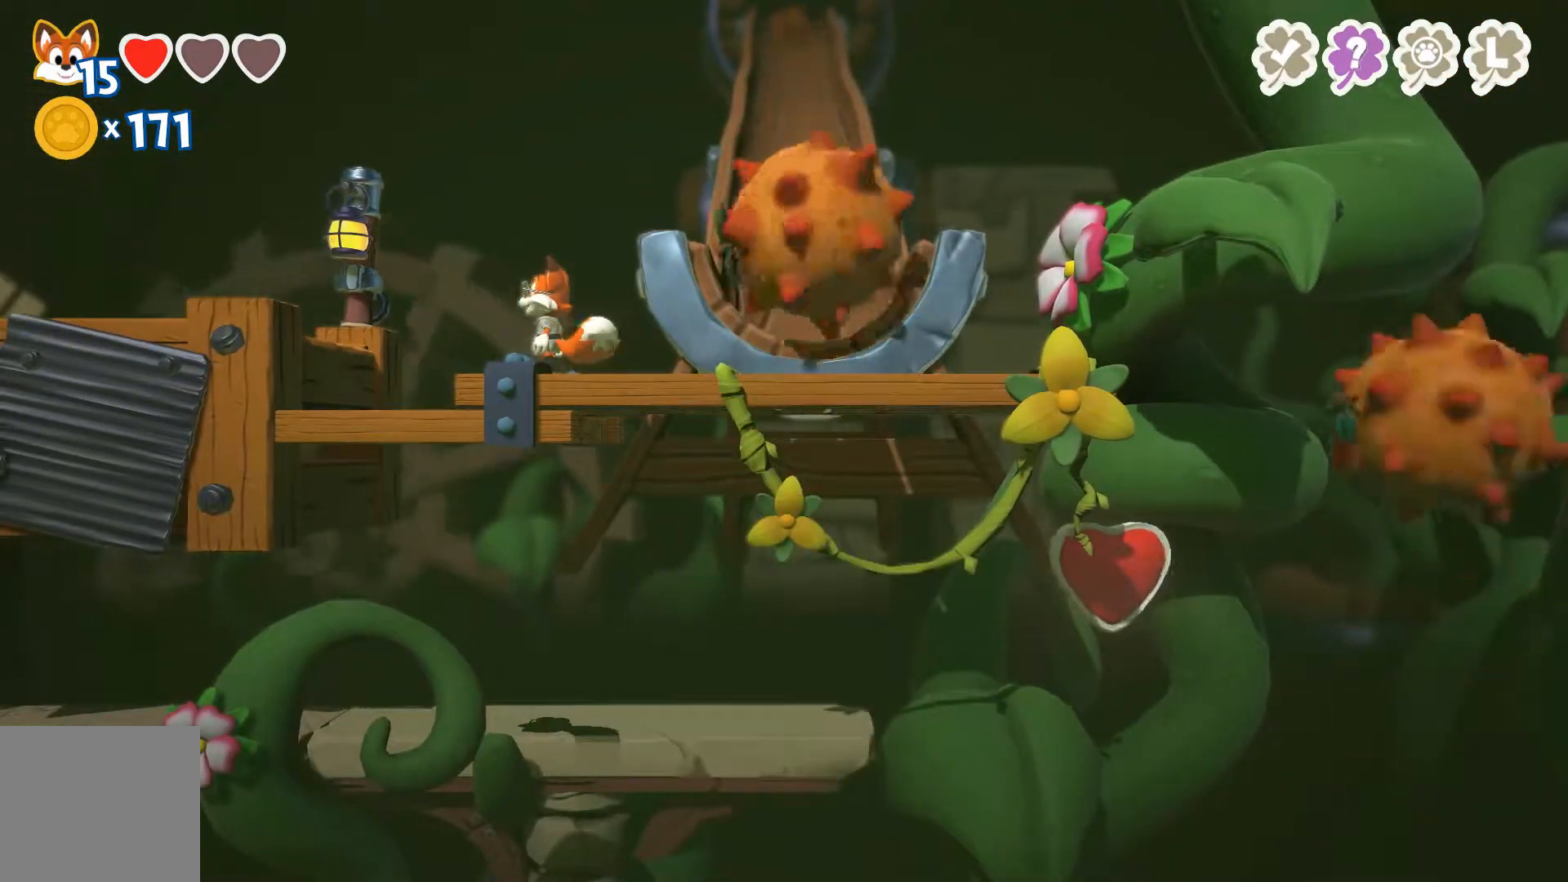
{"buttons": [], "left_stick": "right", "right_stick": "center", "events": [[433, "left_stick", "right"]]}
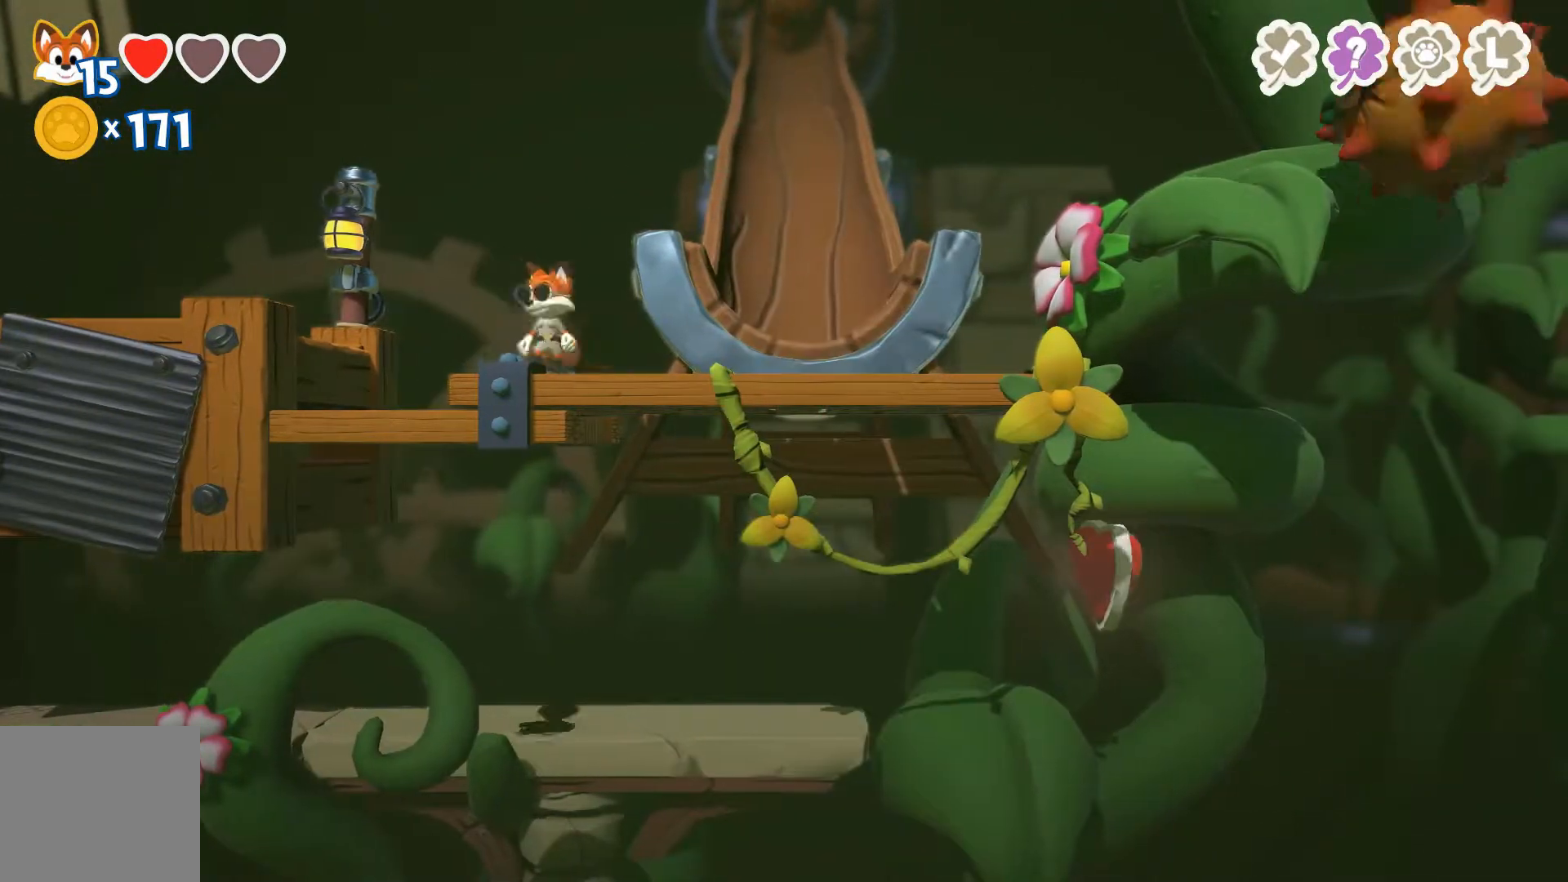
{"buttons": [], "left_stick": "right", "right_stick": "center", "events": []}
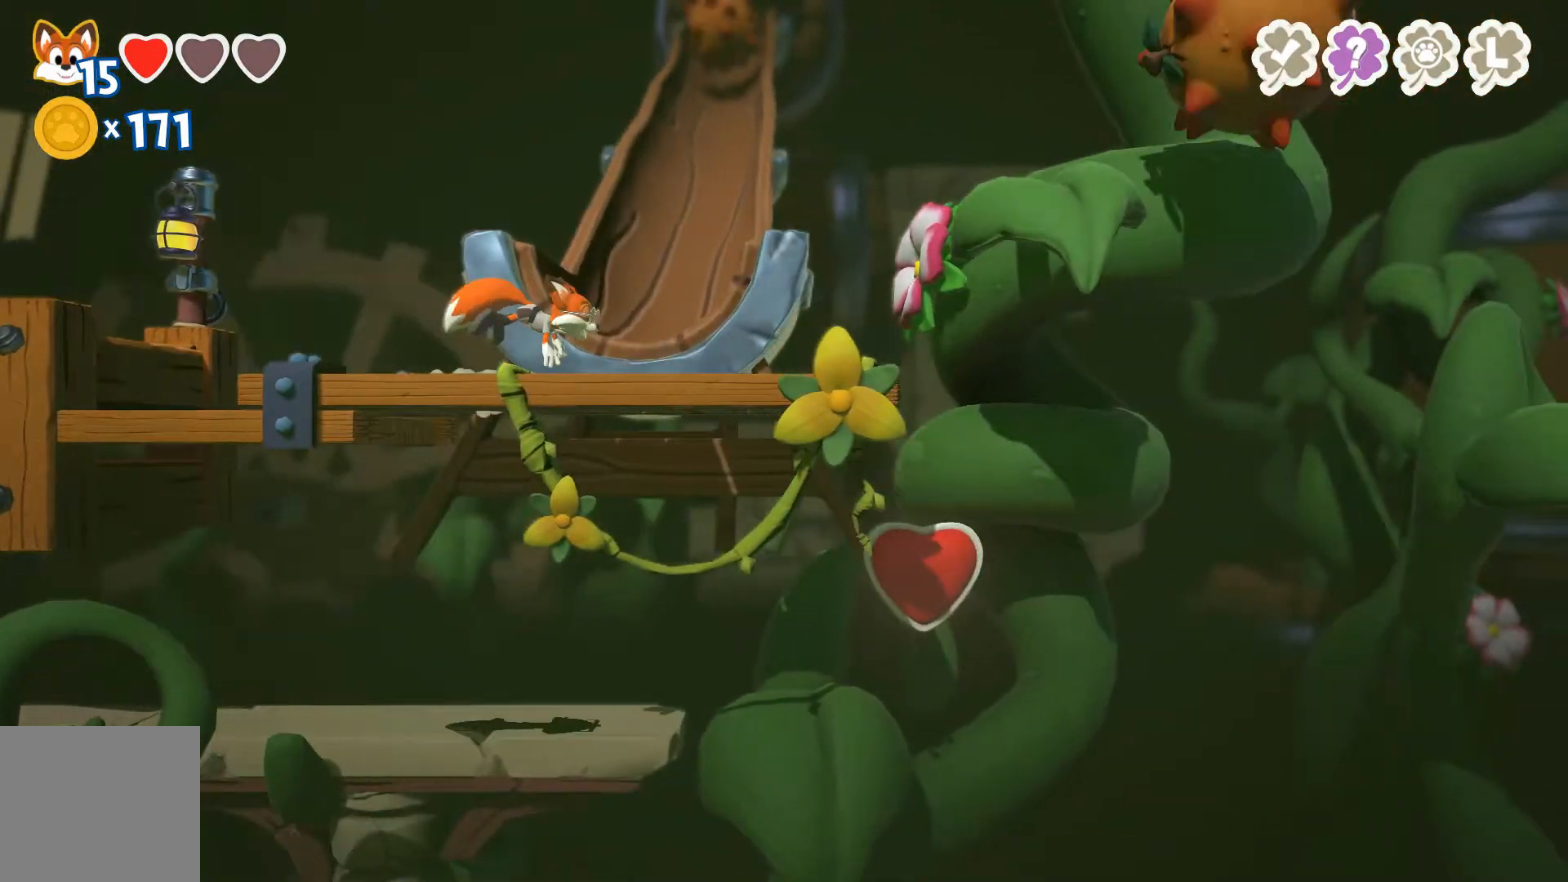
{"buttons": [], "left_stick": "right", "right_stick": "center", "events": []}
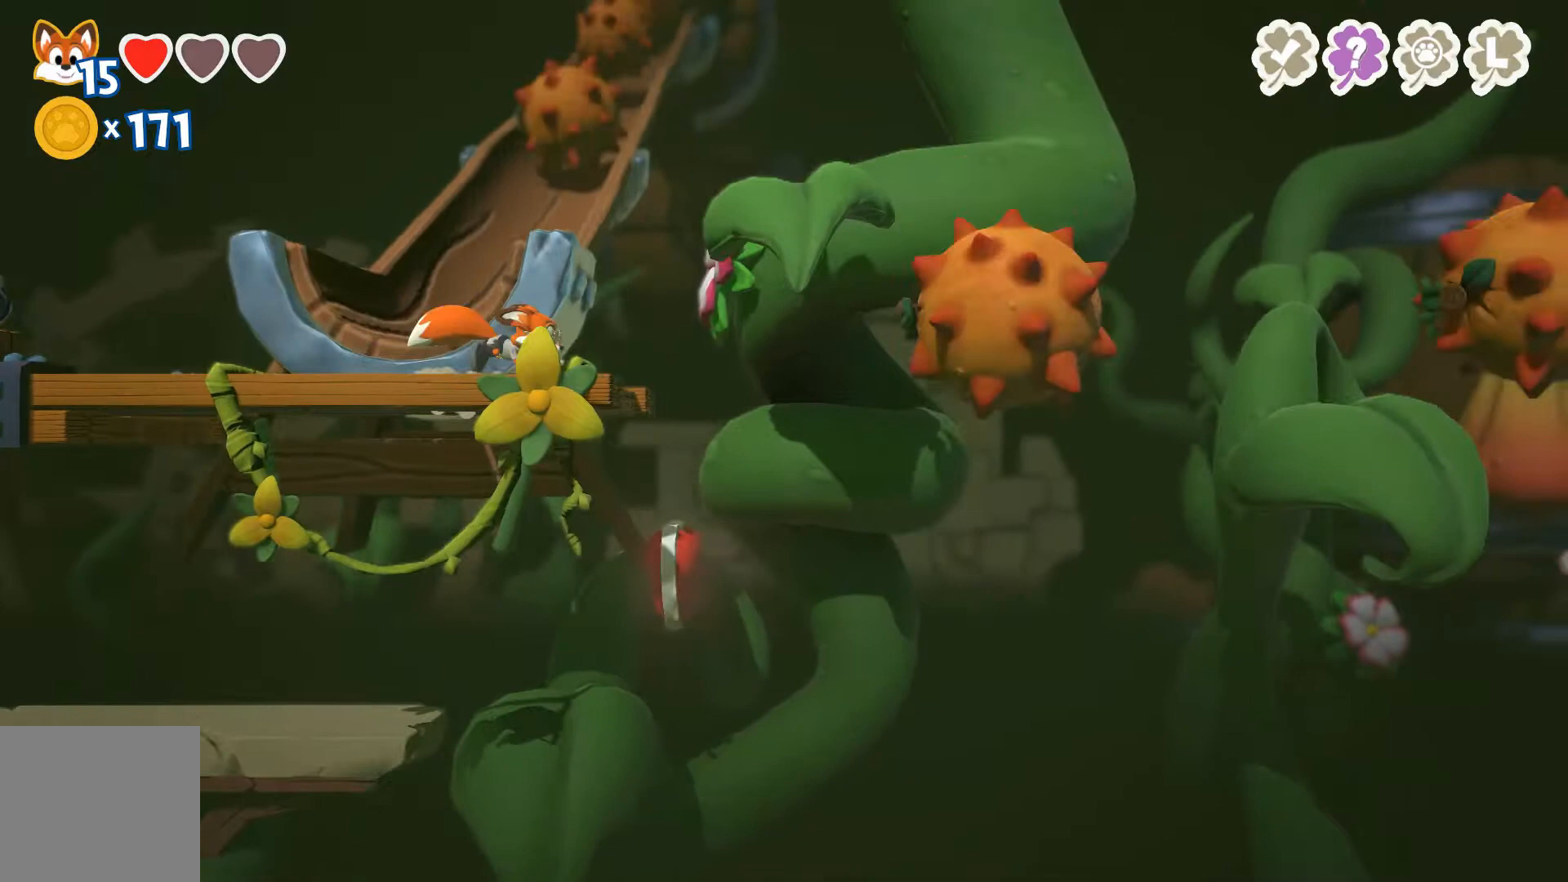
{"buttons": [], "left_stick": "down-right", "right_stick": "center", "events": [[33, "left_stick", "center"], [100, "left_stick", "left"], [233, "left_stick", "down-right"], [300, "A", "down"], [467, "A", "up"]]}
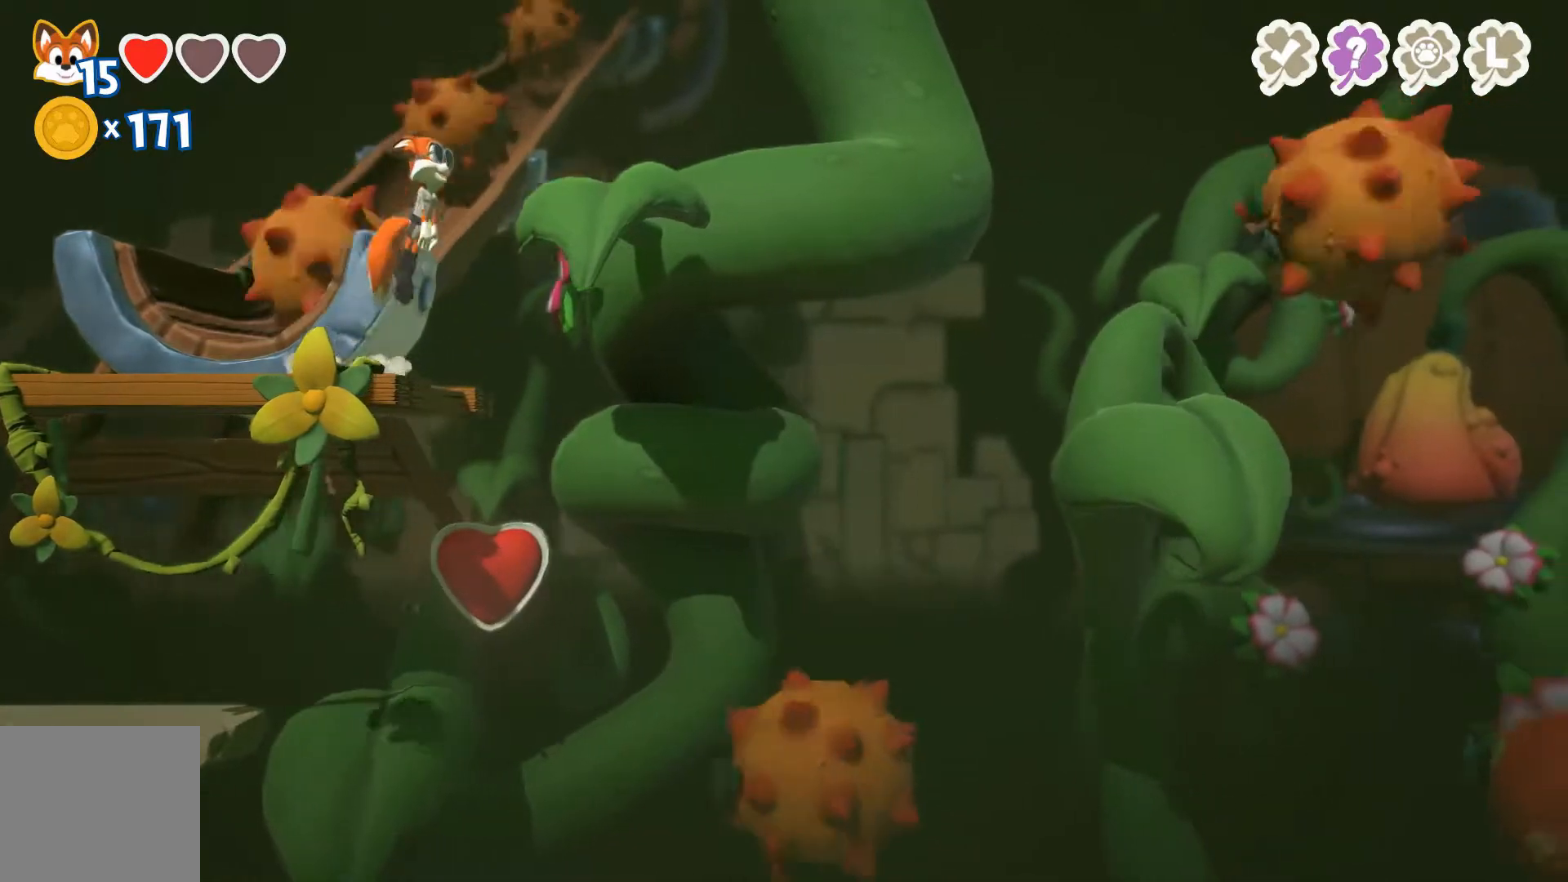
{"buttons": ["A"], "left_stick": "right", "right_stick": "center", "events": [[233, "A", "down"], [267, "left_stick", "left"], [333, "left_stick", "center"], [400, "left_stick", "right"]]}
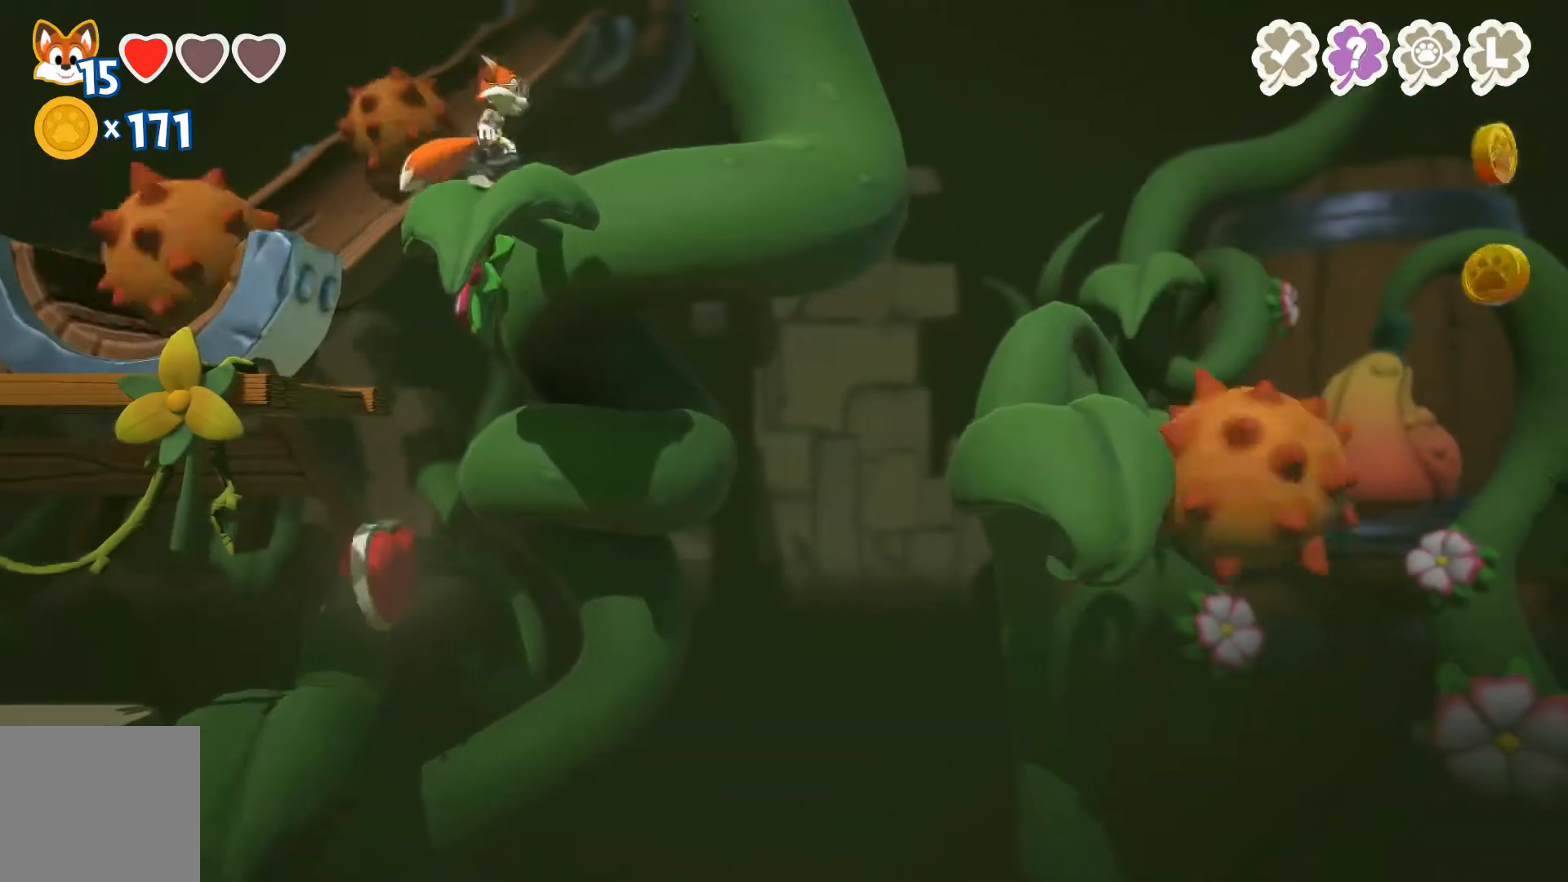
{"buttons": ["A"], "left_stick": "left", "right_stick": "center", "events": [[33, "A", "up"], [200, "left_stick", "center"], [267, "left_stick", "left"], [400, "A", "down"]]}
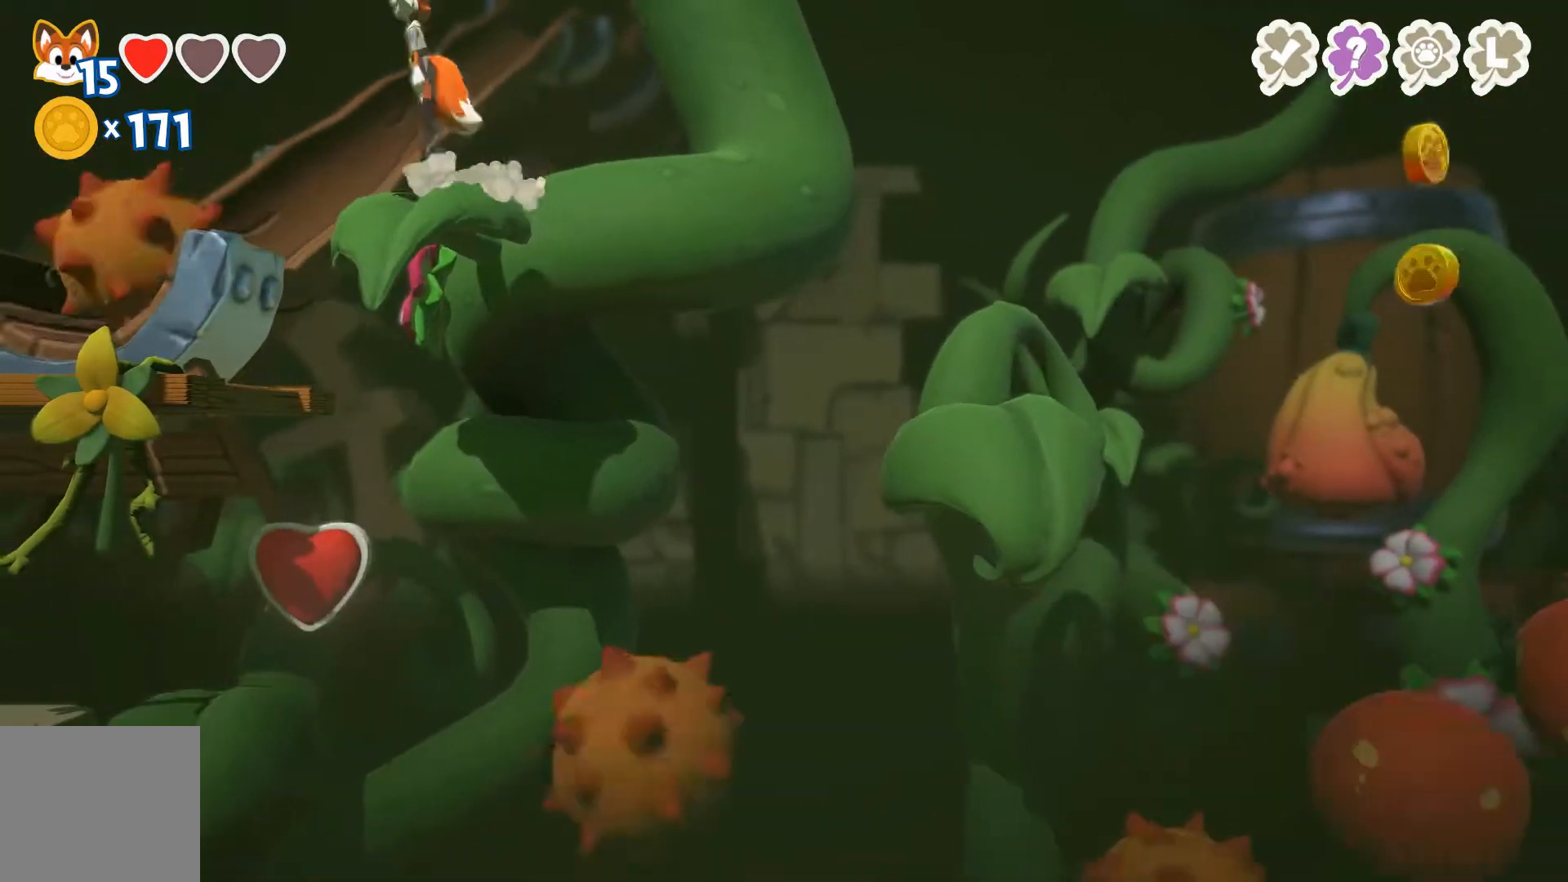
{"buttons": [], "left_stick": "center", "right_stick": "center", "events": [[67, "A", "up"], [67, "left_stick", "center"], [167, "left_stick", "right"], [367, "left_stick", "center"]]}
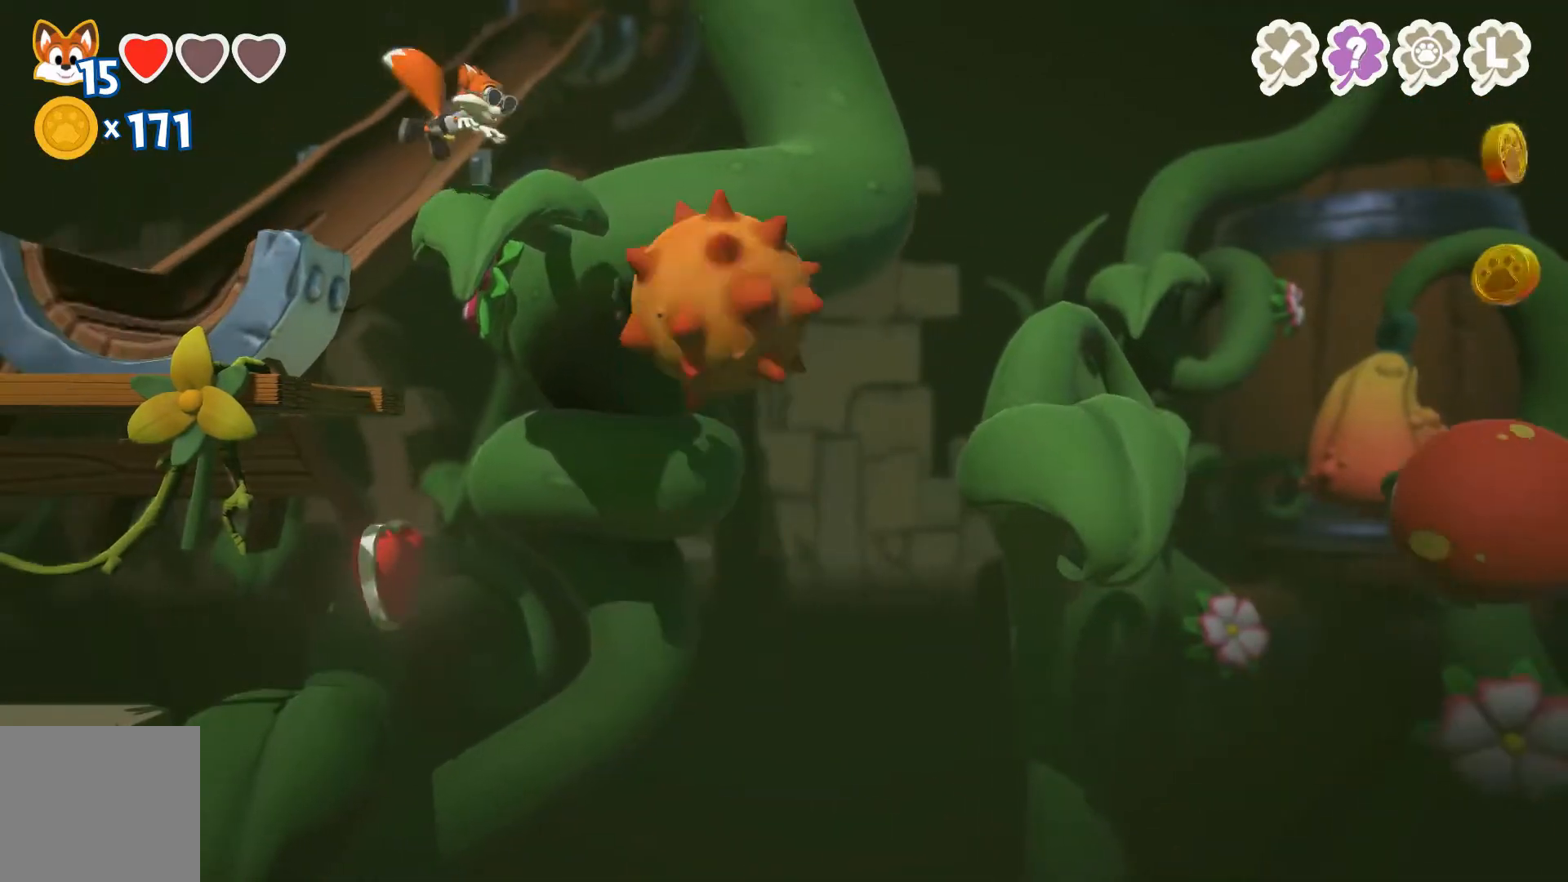
{"buttons": [], "left_stick": "center", "right_stick": "center", "events": []}
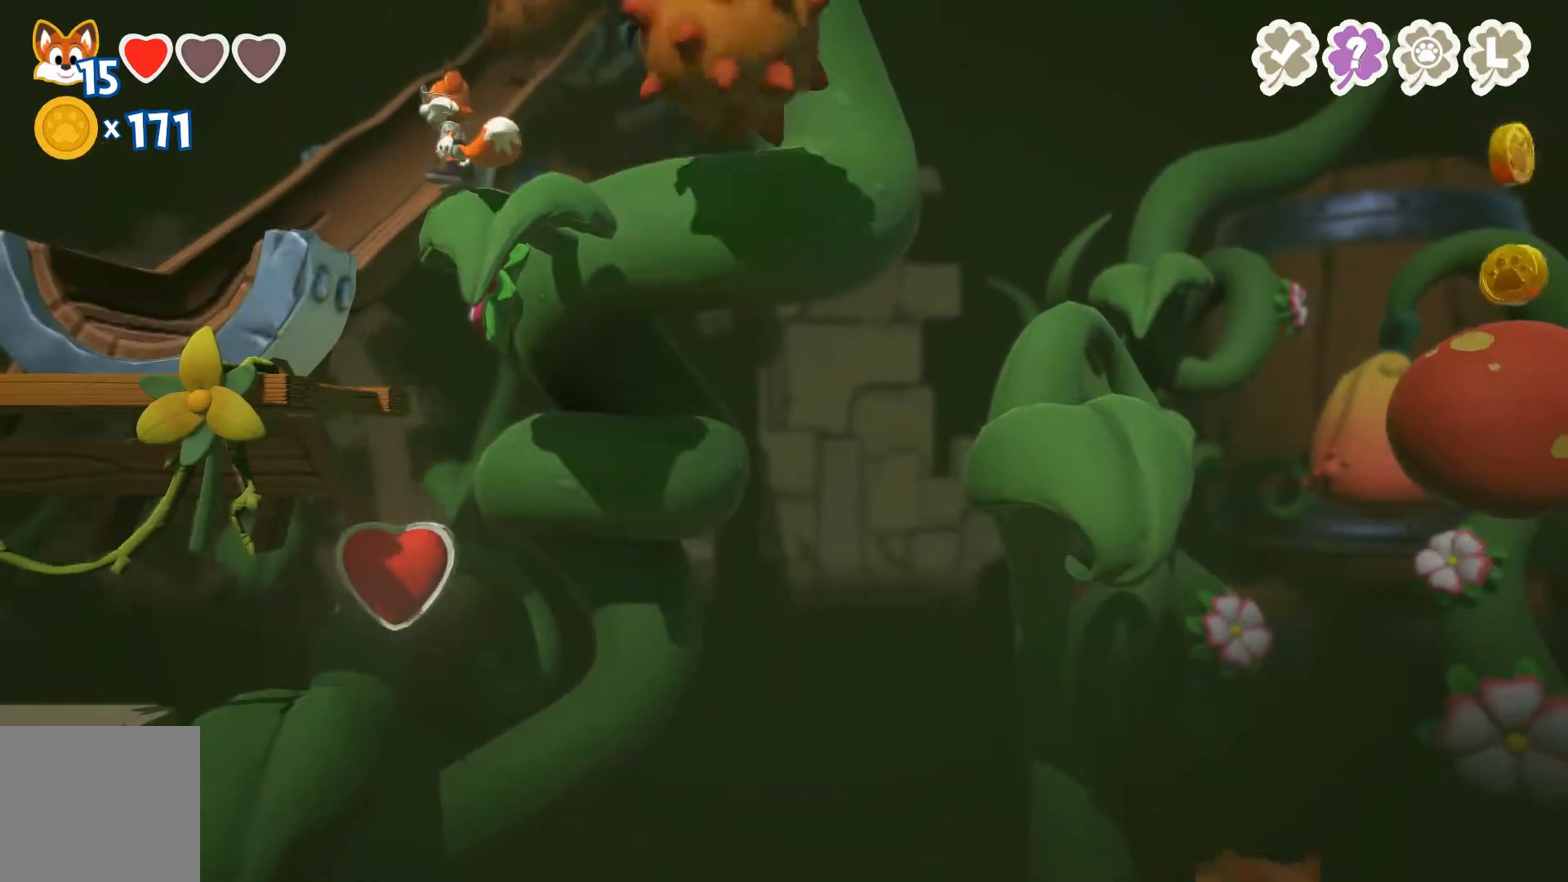
{"buttons": [], "left_stick": "center", "right_stick": "center", "events": [[100, "left_stick", "left"], [333, "left_stick", "right"], [467, "left_stick", "center"]]}
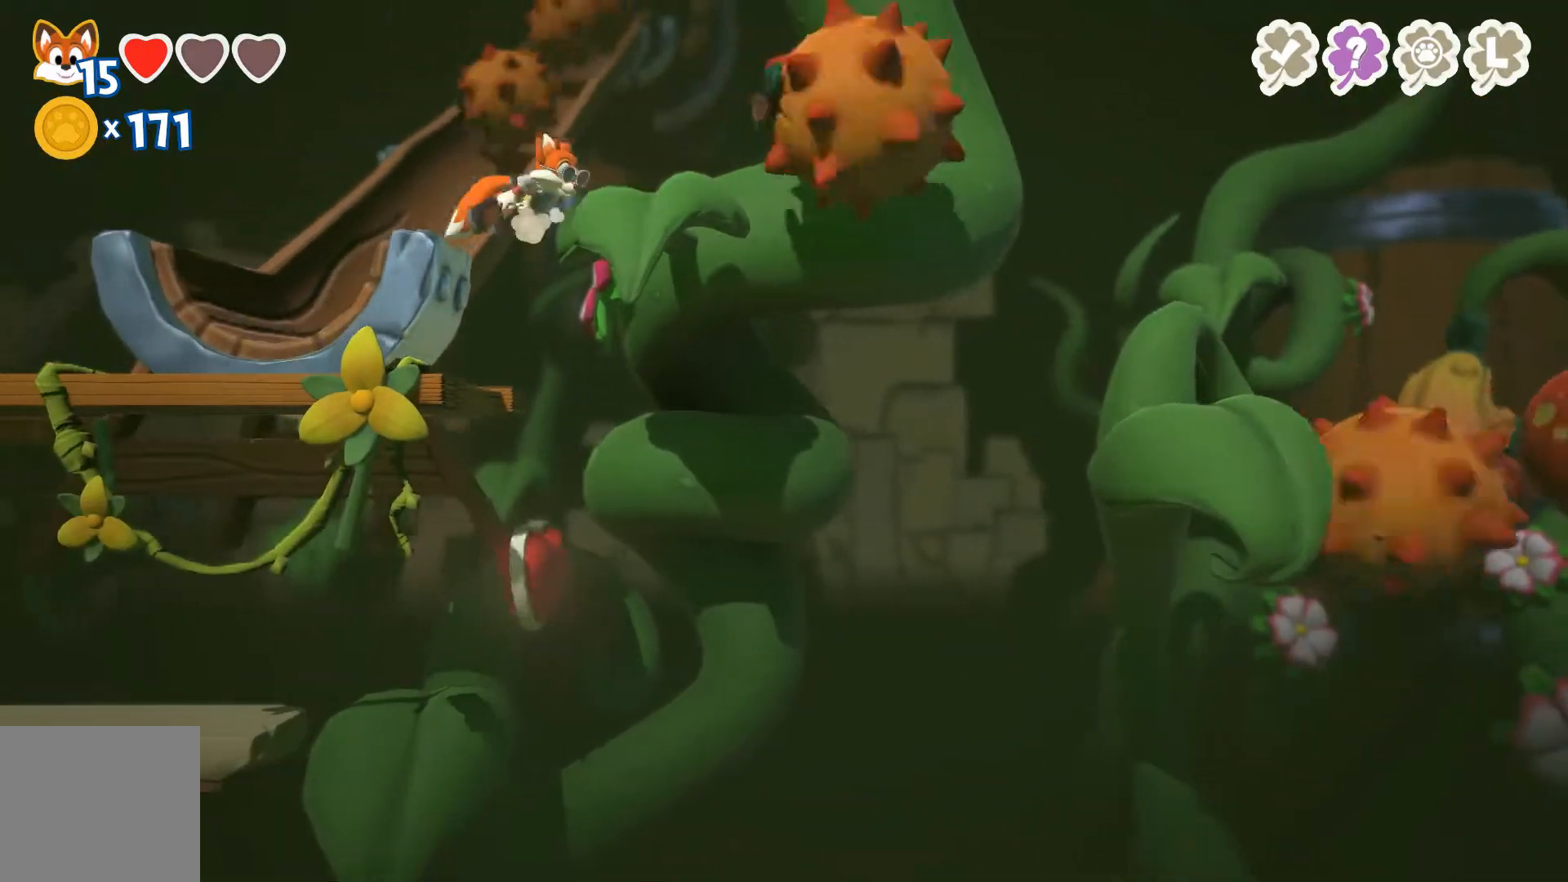
{"buttons": [], "left_stick": "center", "right_stick": "center", "events": [[67, "left_stick", "right"], [233, "left_stick", "left"], [367, "left_stick", "center"]]}
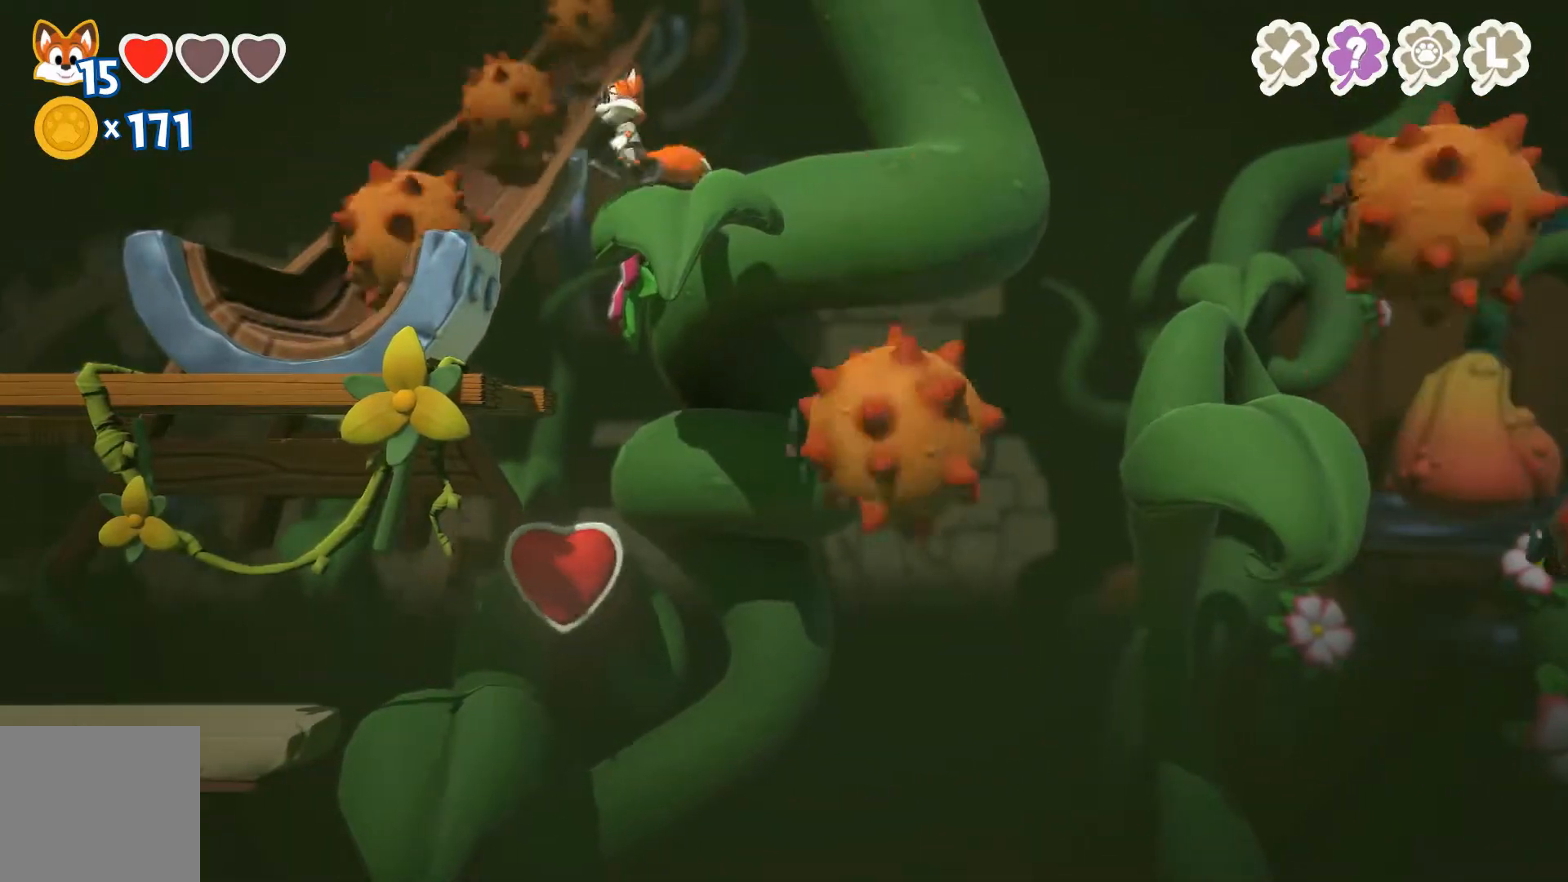
{"buttons": [], "left_stick": "center", "right_stick": "center", "events": []}
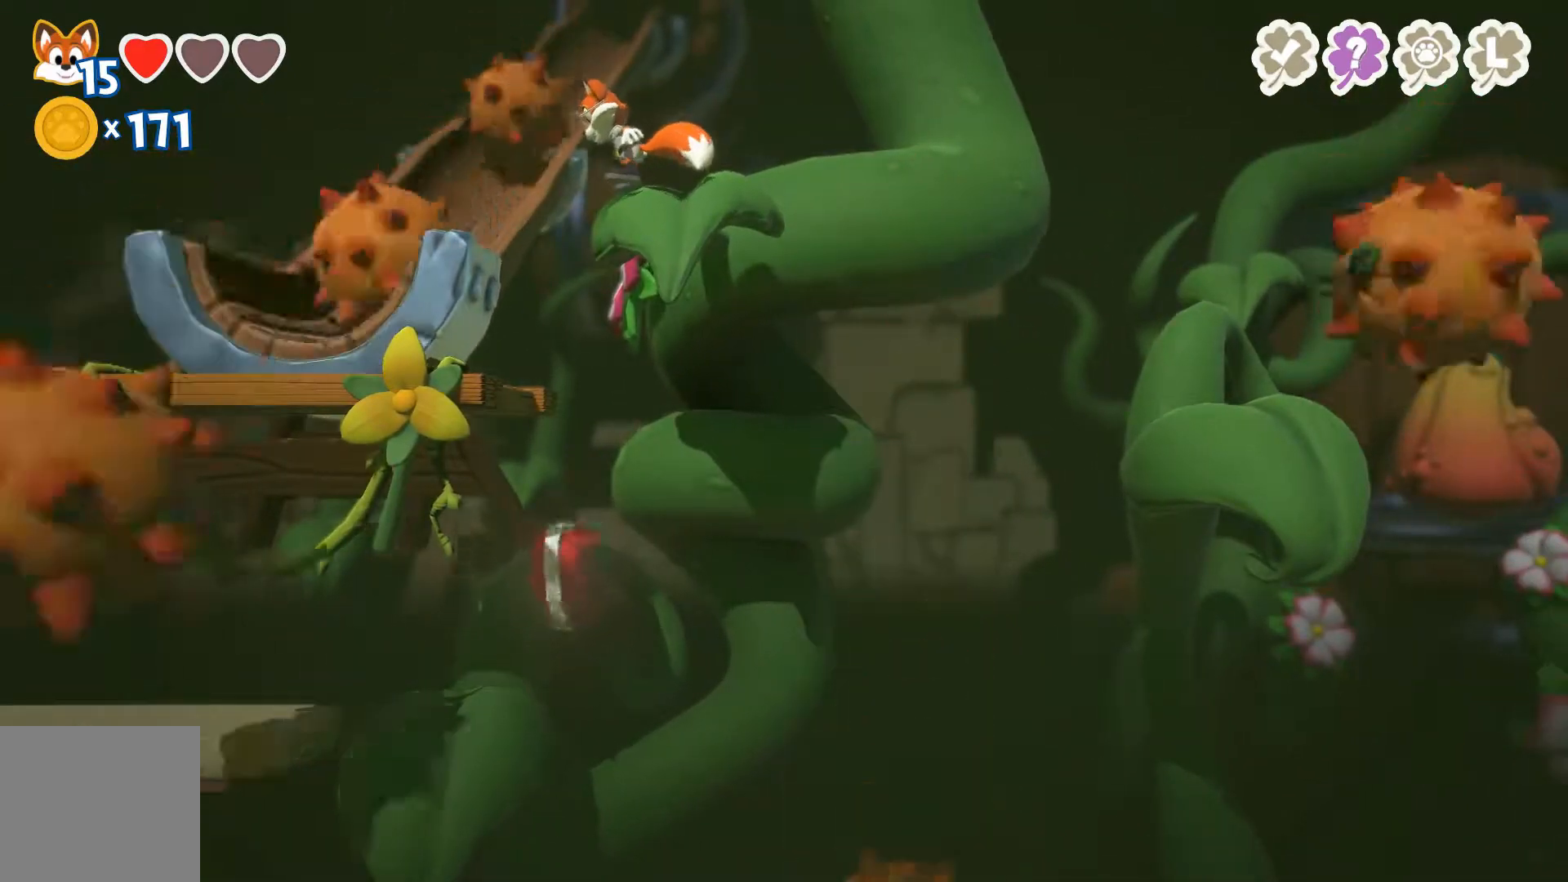
{"buttons": [], "left_stick": "right", "right_stick": "center", "events": [[167, "left_stick", "left"], [433, "left_stick", "right"]]}
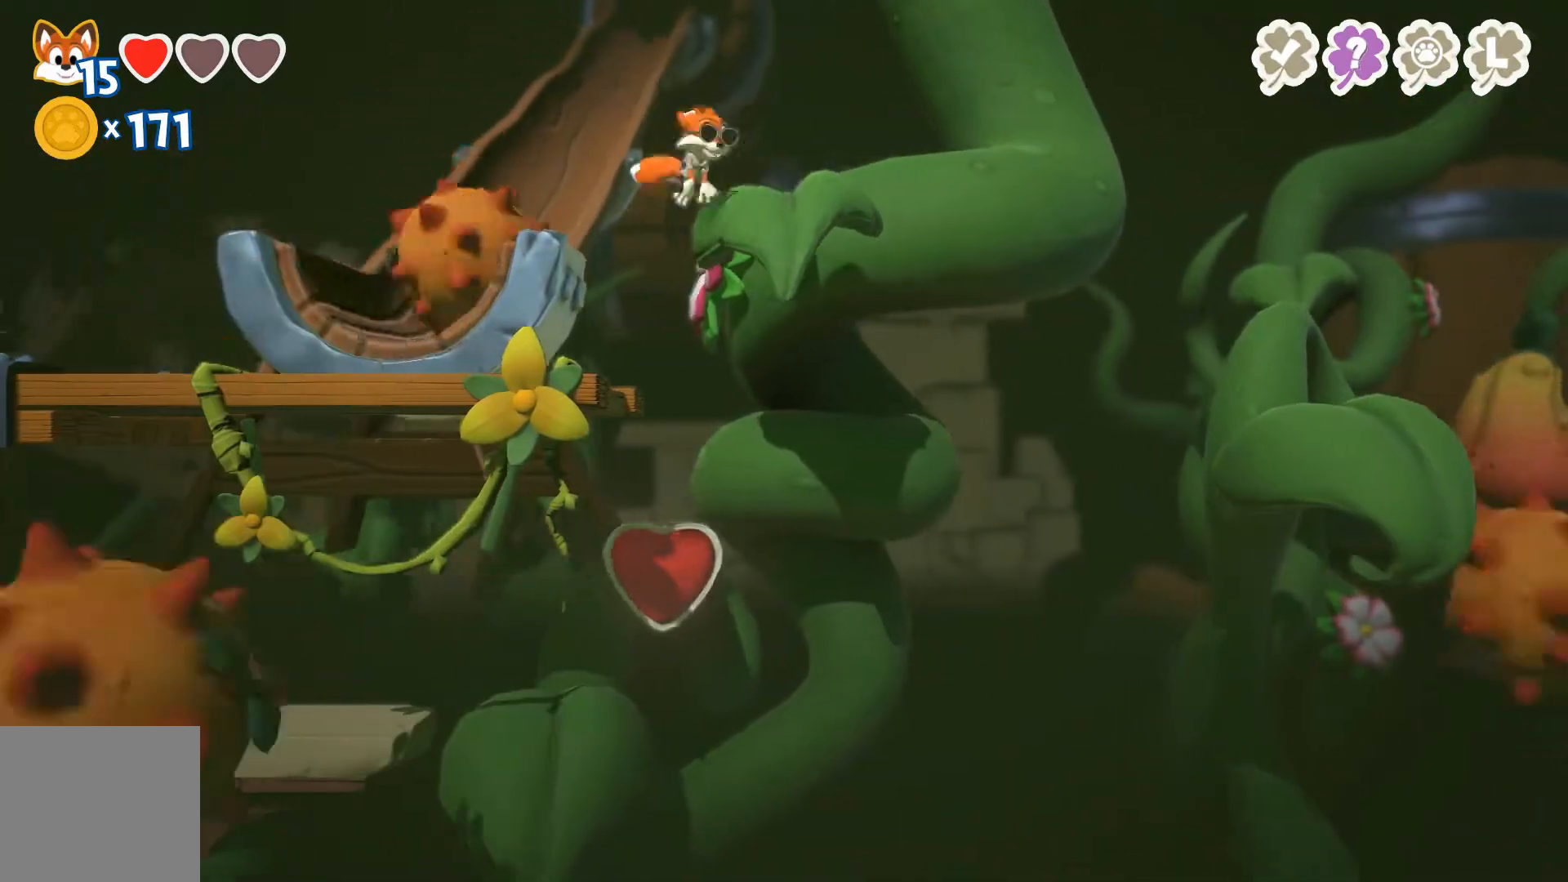
{"buttons": [], "left_stick": "left", "right_stick": "center", "events": [[100, "left_stick", "center"], [333, "left_stick", "left"]]}
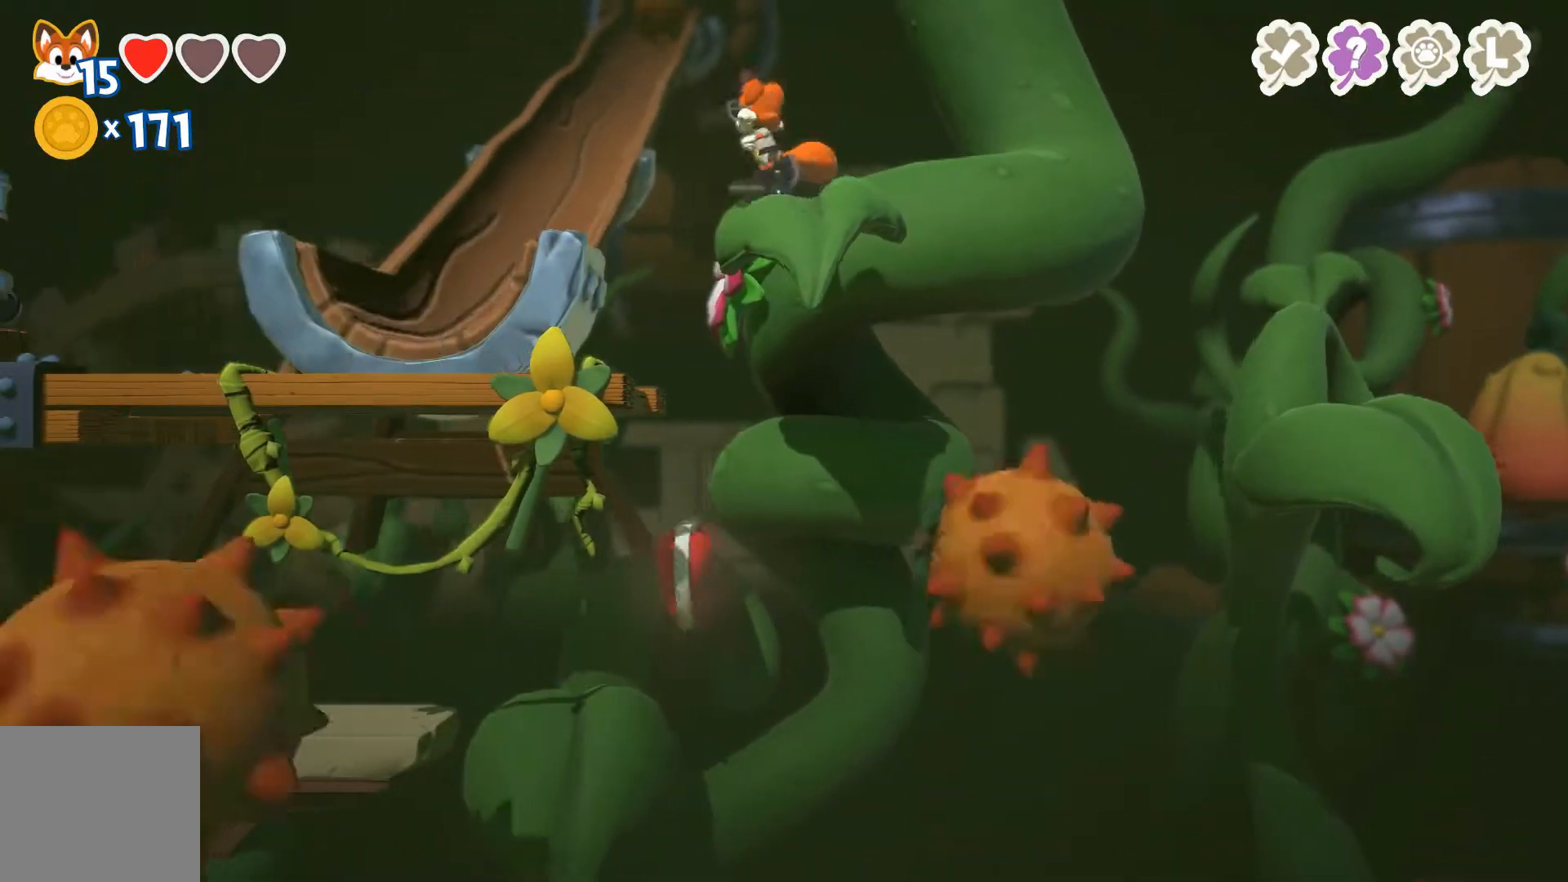
{"buttons": [], "left_stick": "right", "right_stick": "center", "events": [[167, "left_stick", "center"], [400, "left_stick", "right"]]}
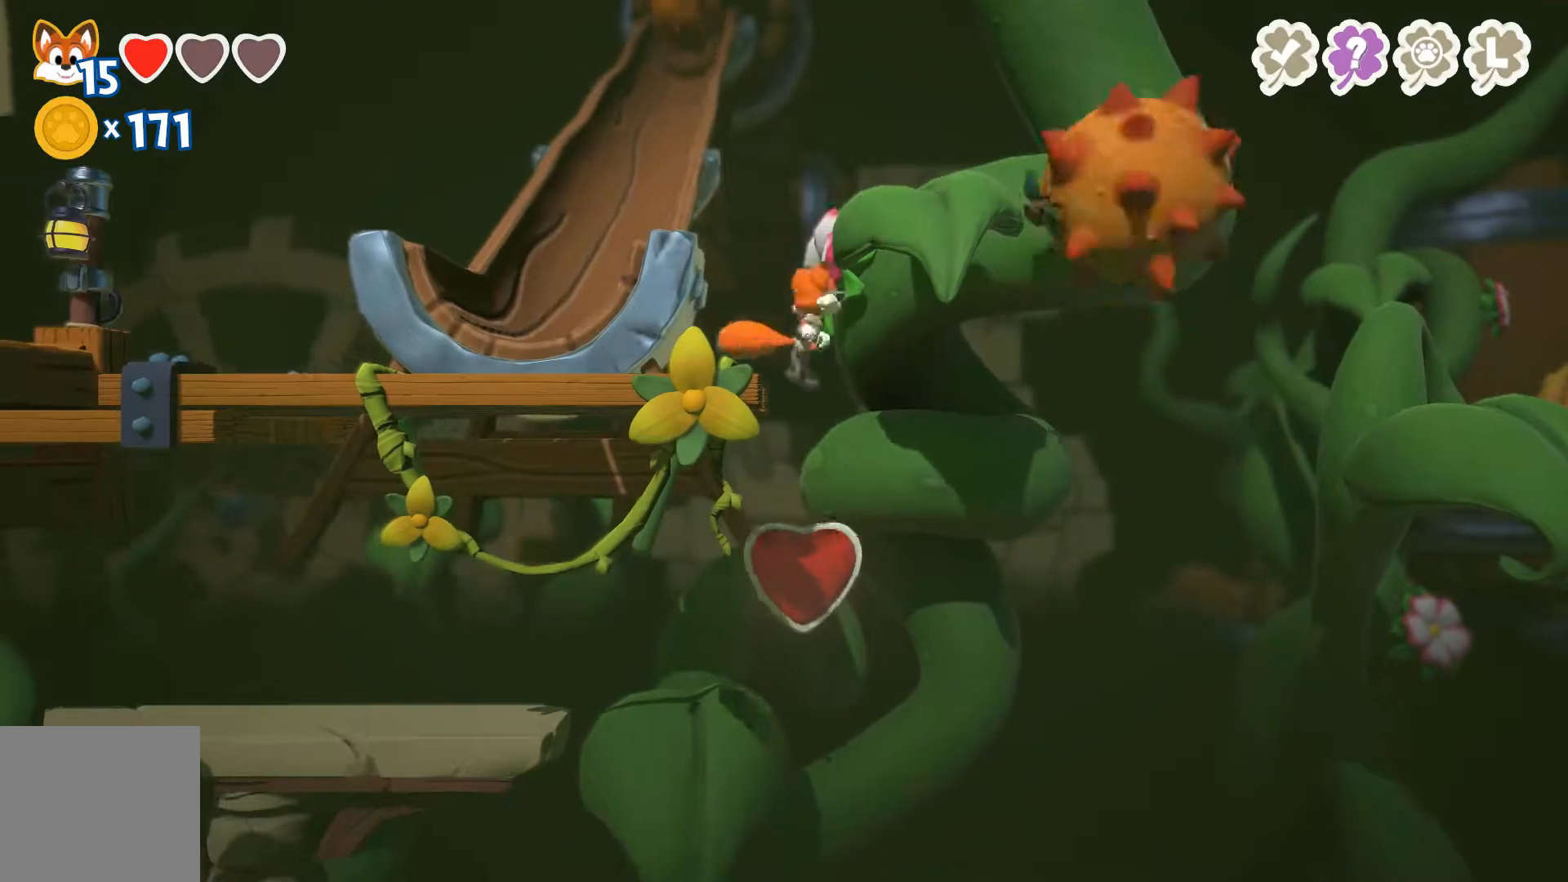
{"buttons": [], "left_stick": "left", "right_stick": "center", "events": [[67, "left_stick", "center"], [167, "left_stick", "left"], [233, "L3", "down"], [267, "A", "down"], [433, "A", "up"], [467, "L3", "up"]]}
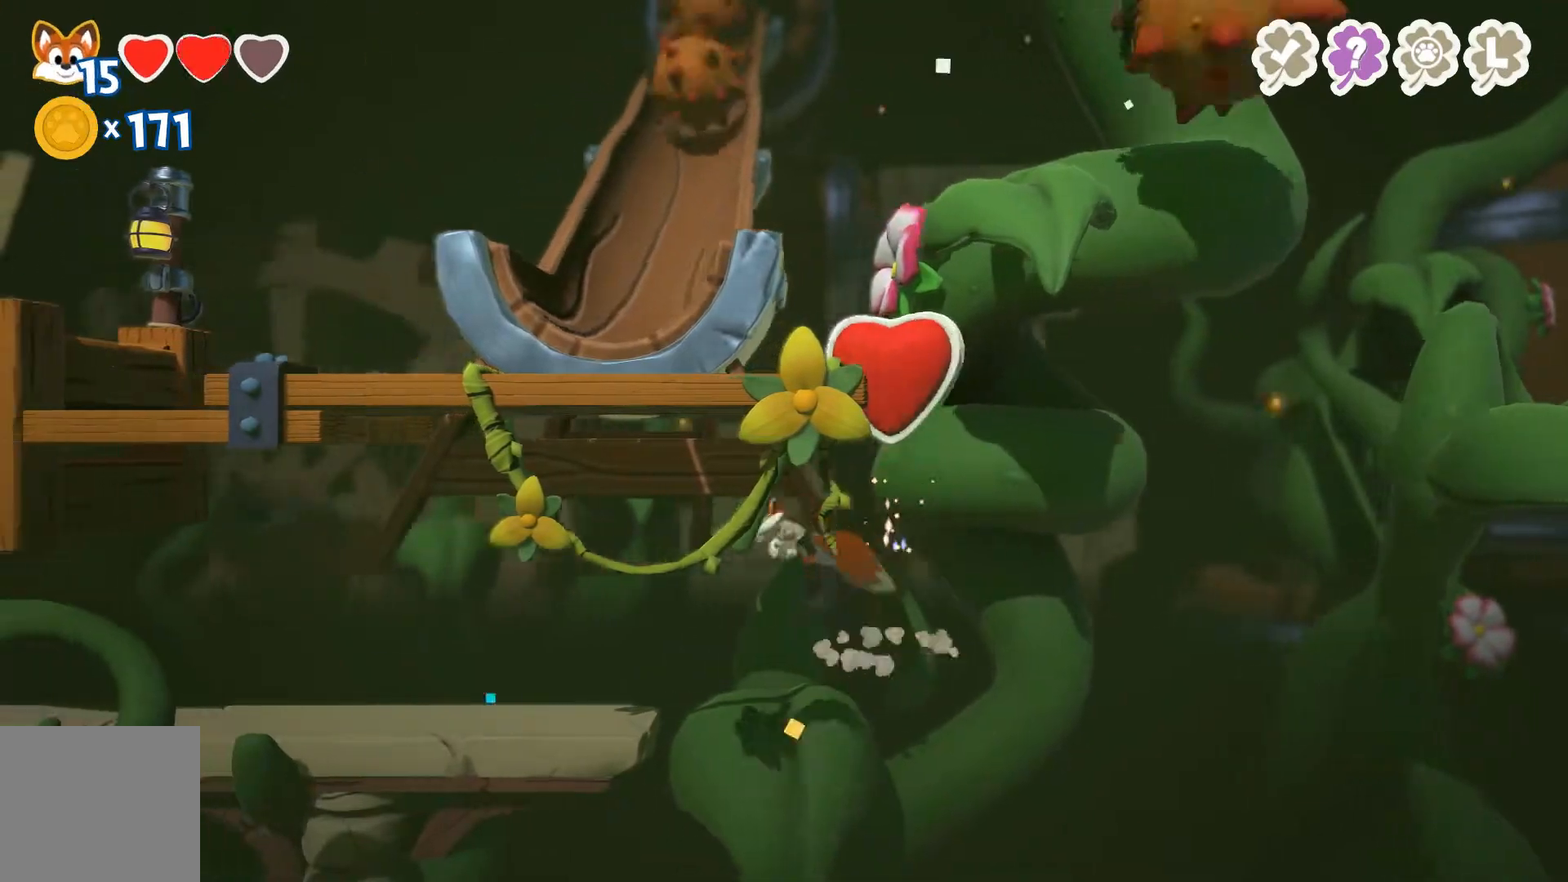
{"buttons": [], "left_stick": "center", "right_stick": "center", "events": [[67, "left_stick", "center"], [233, "left_stick", "right"], [267, "L3", "down"], [433, "L3", "up"], [500, "left_stick", "center"]]}
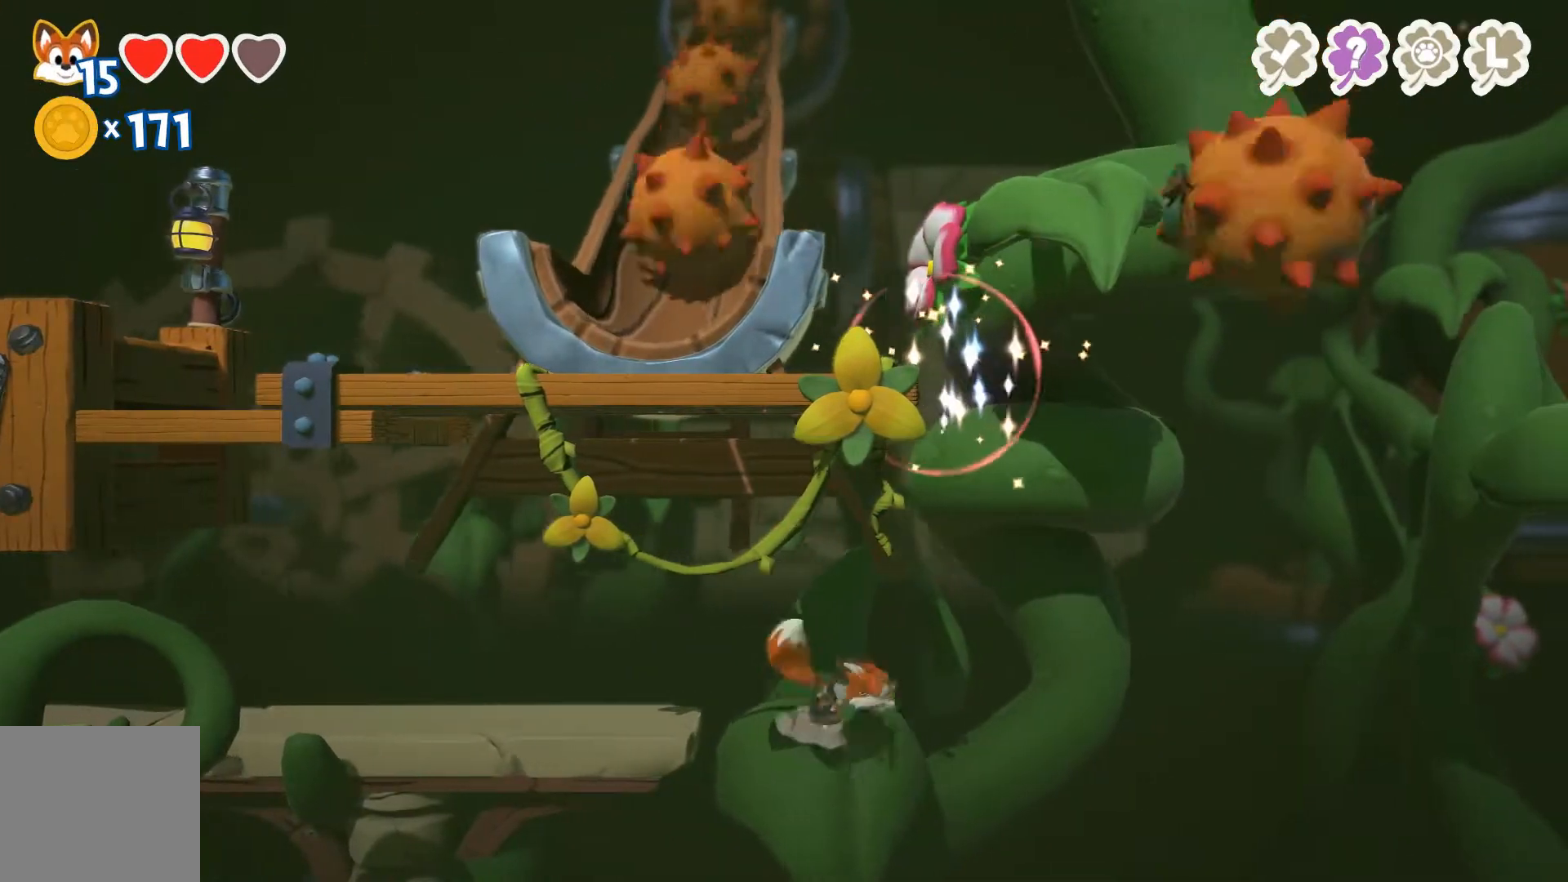
{"buttons": [], "left_stick": "left", "right_stick": "center", "events": [[33, "left_stick", "left"], [100, "A", "down"], [200, "A", "up"]]}
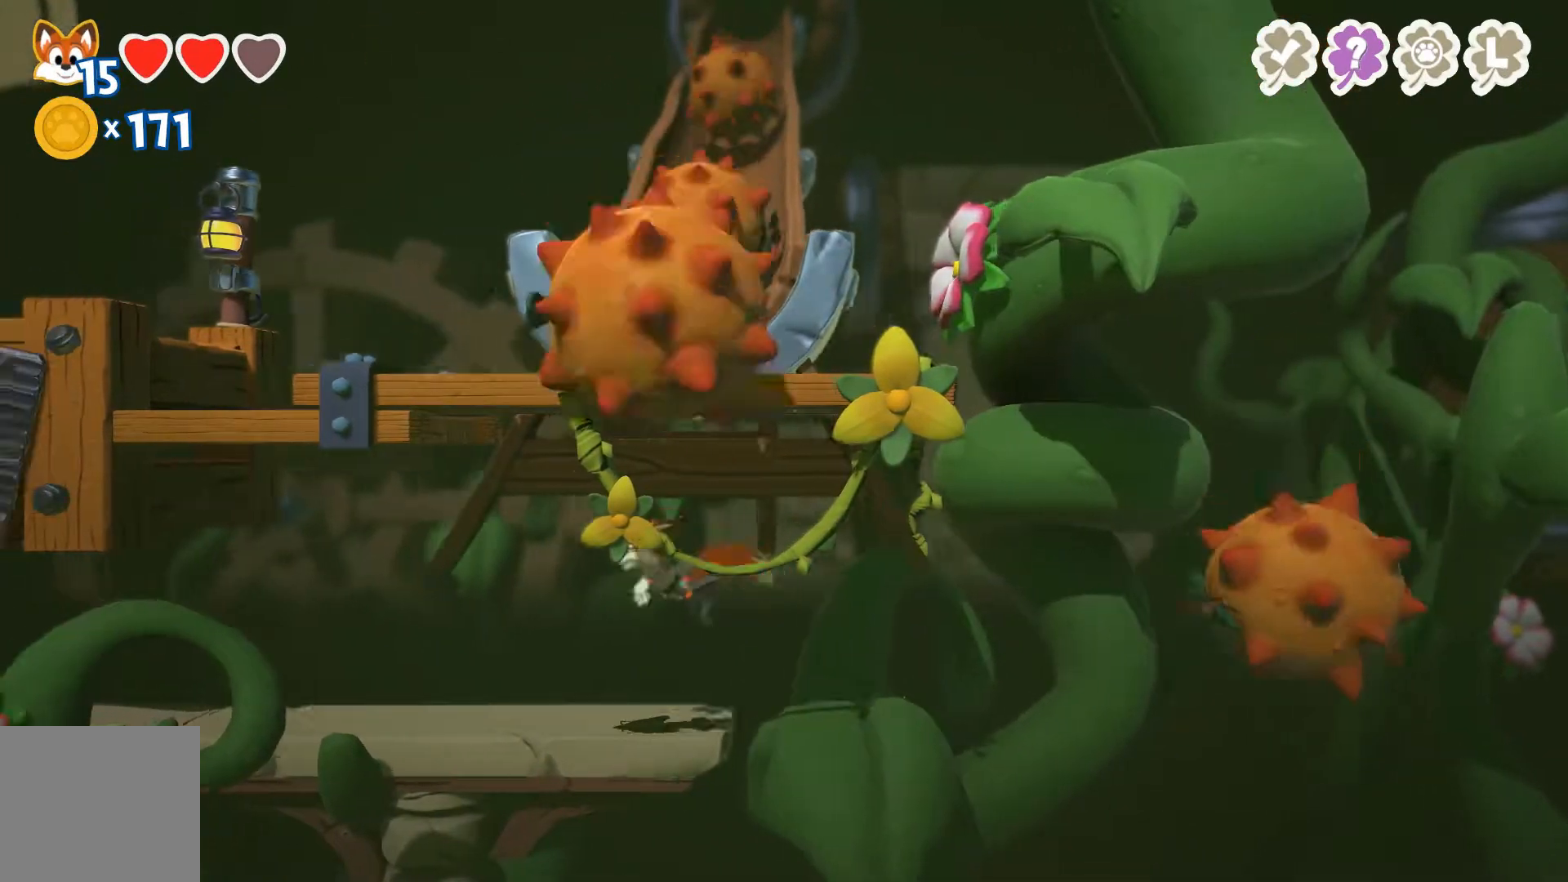
{"buttons": [], "left_stick": "left", "right_stick": "center", "events": []}
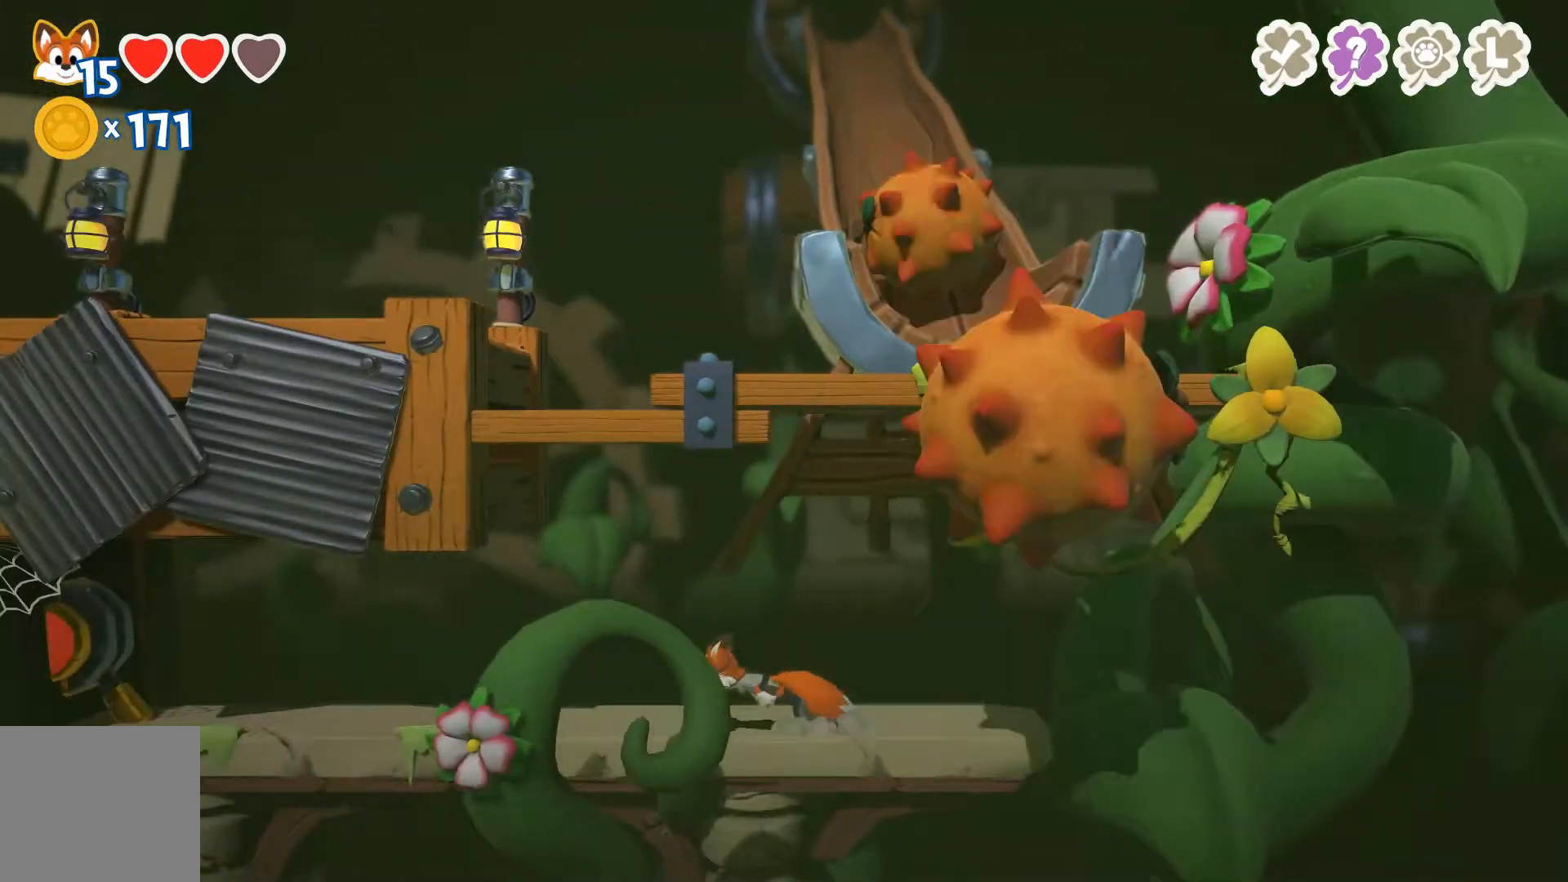
{"buttons": [], "left_stick": "left", "right_stick": "center", "events": []}
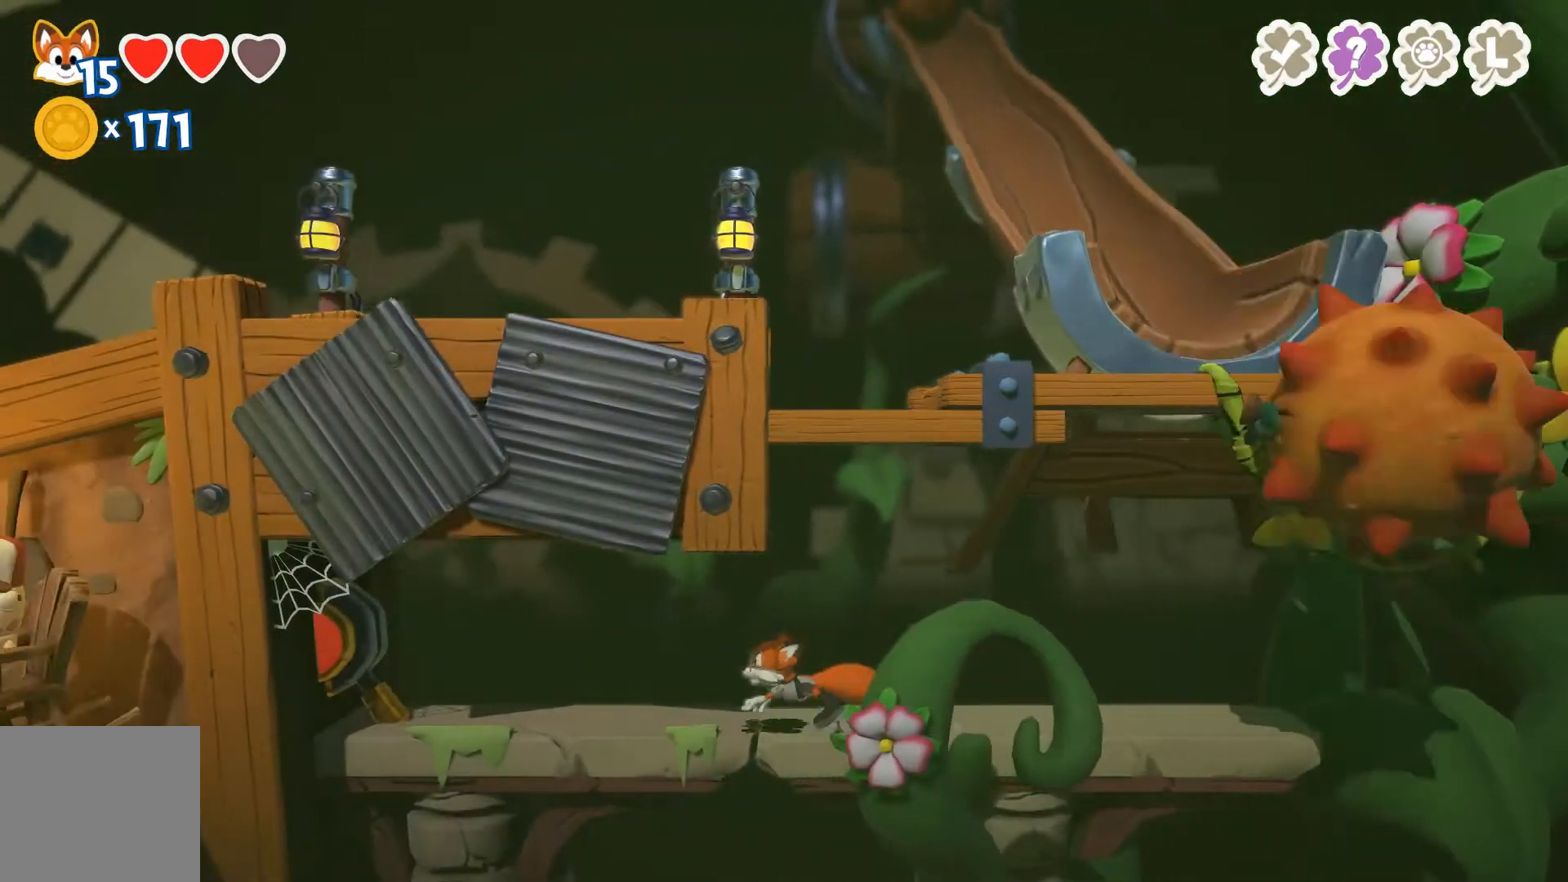
{"buttons": [], "left_stick": "left", "right_stick": "center", "events": []}
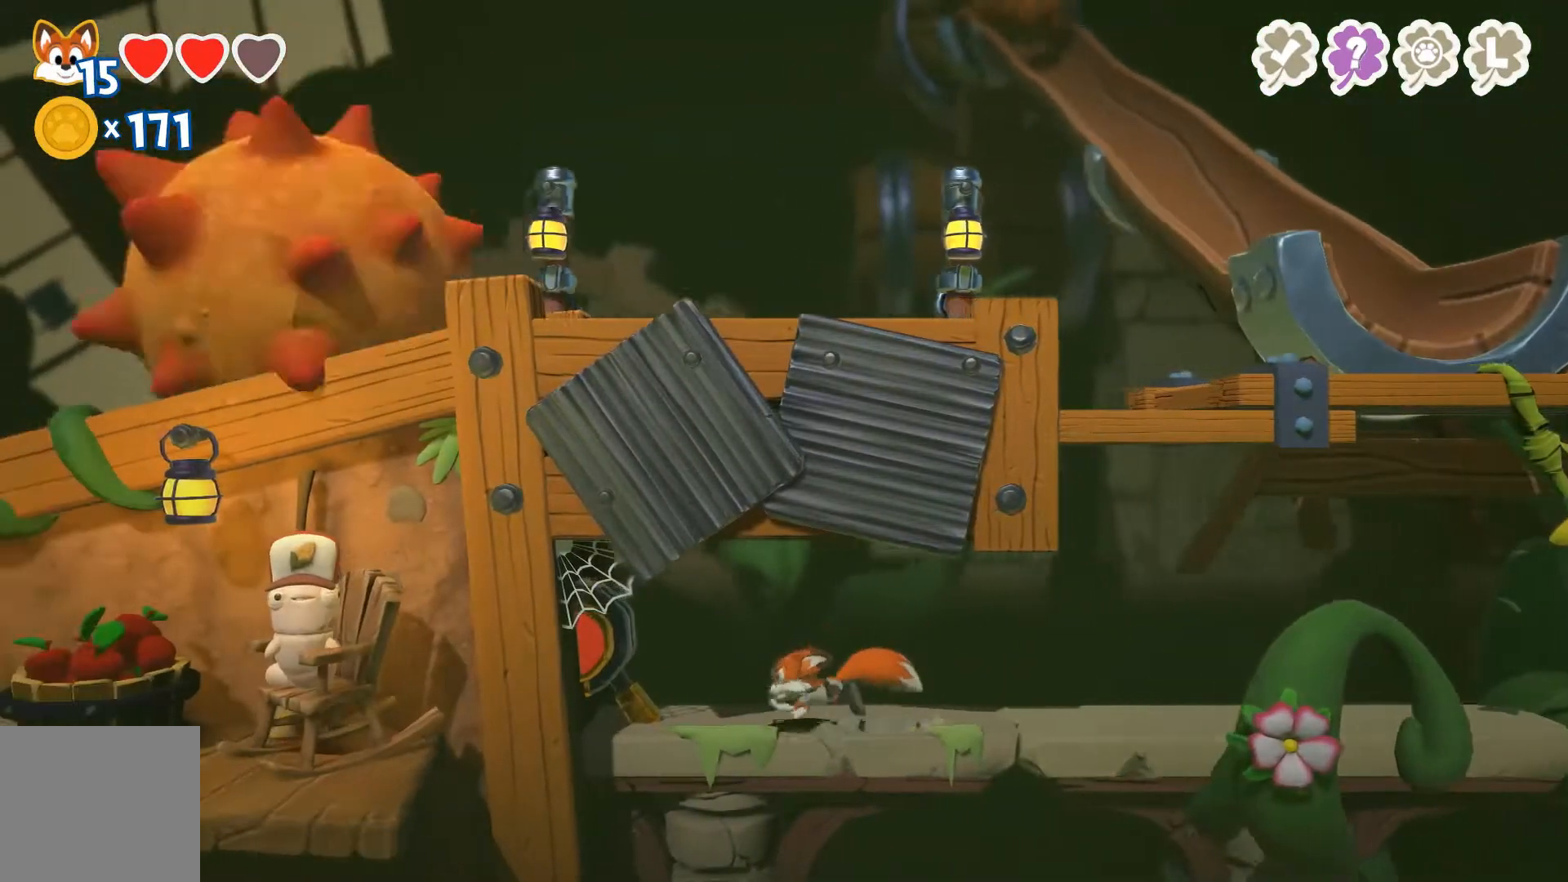
{"buttons": [], "left_stick": "center", "right_stick": "center", "events": [[233, "X", "down"], [300, "X", "up"], [367, "left_stick", "center"]]}
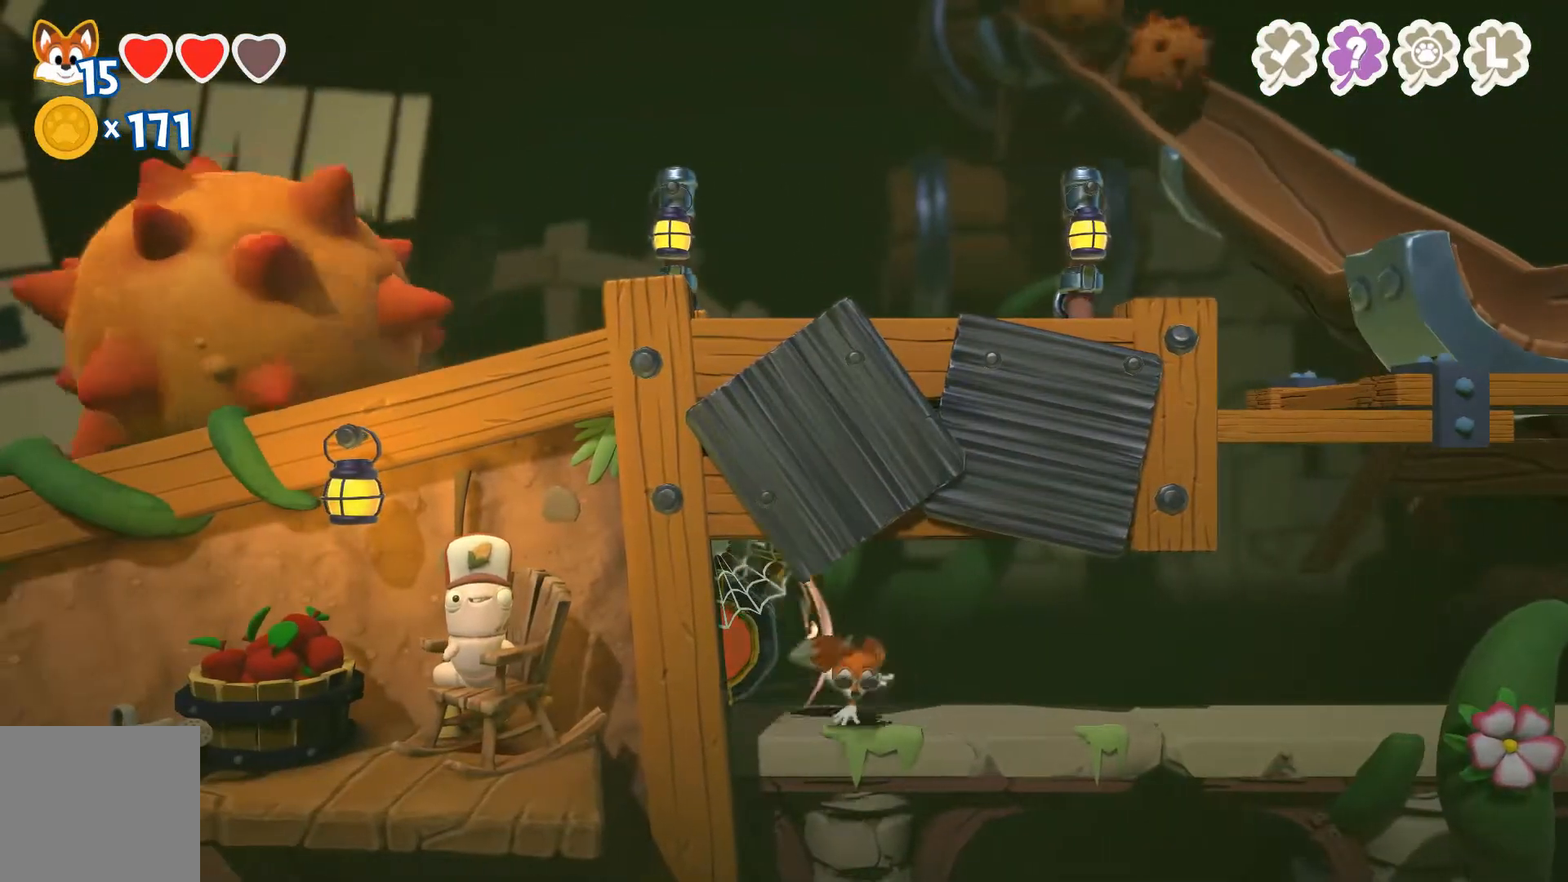
{"buttons": [], "left_stick": "right", "right_stick": "center", "events": [[333, "left_stick", "right"]]}
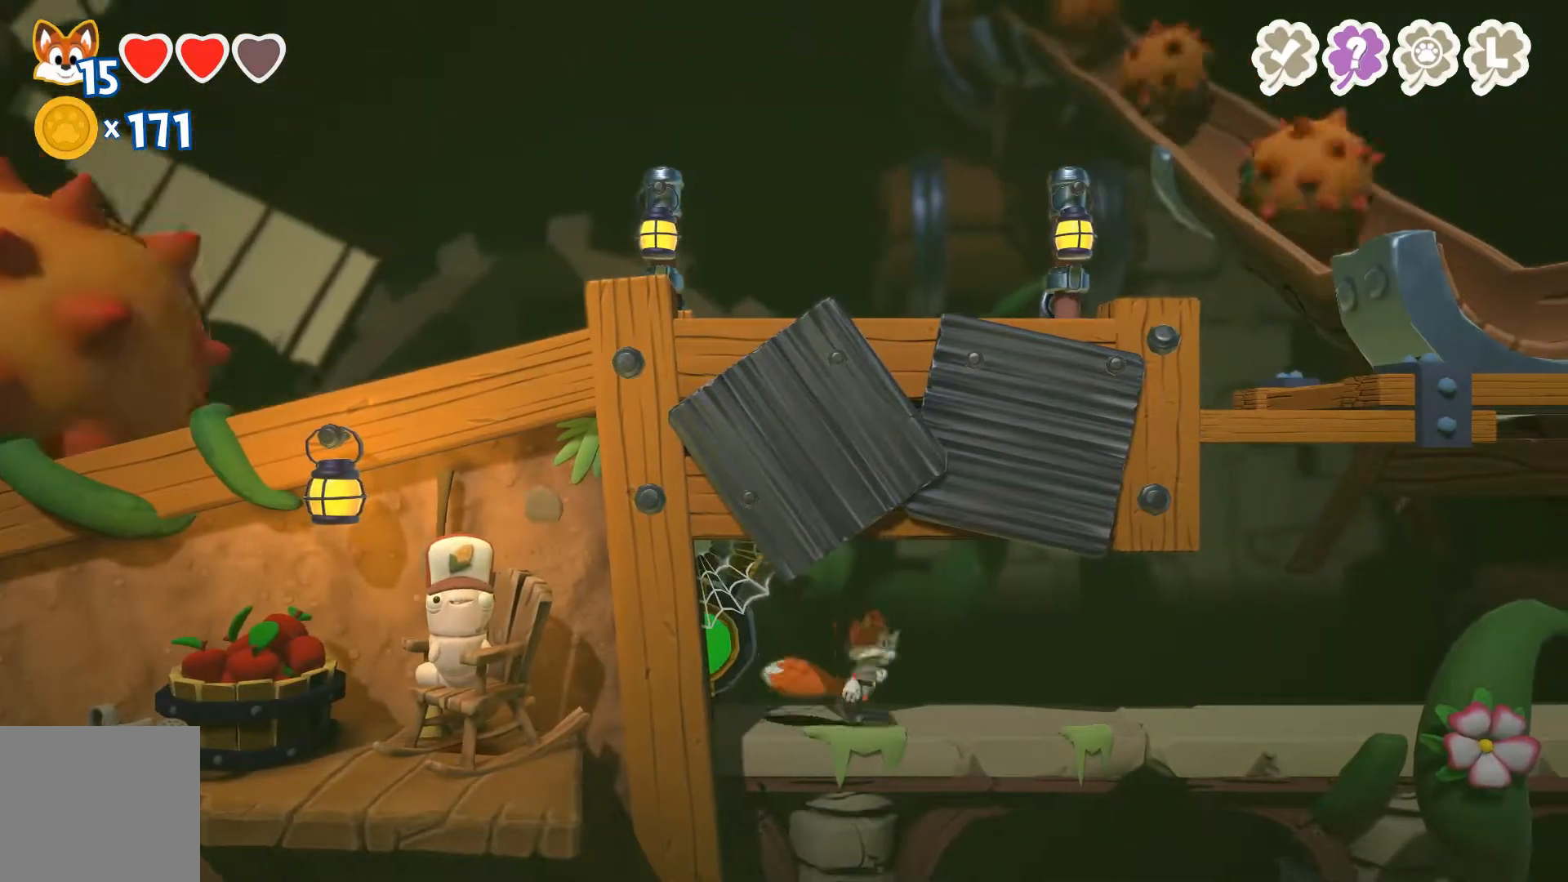
{"buttons": [], "left_stick": "right", "right_stick": "center", "events": [[133, "left_stick", "center"], [333, "left_stick", "right"]]}
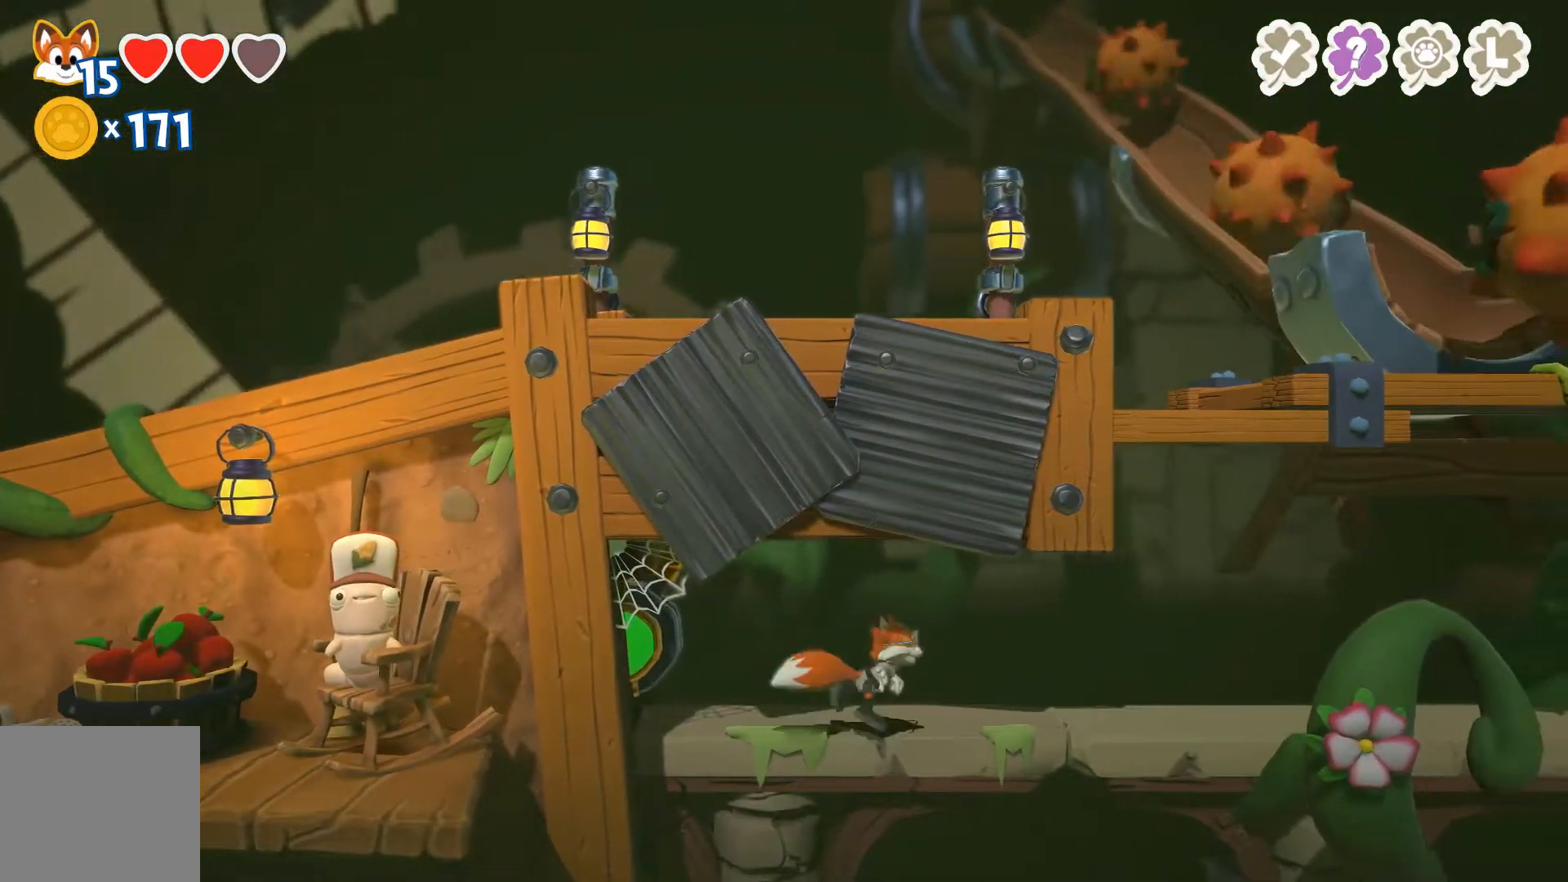
{"buttons": [], "left_stick": "right", "right_stick": "center", "events": []}
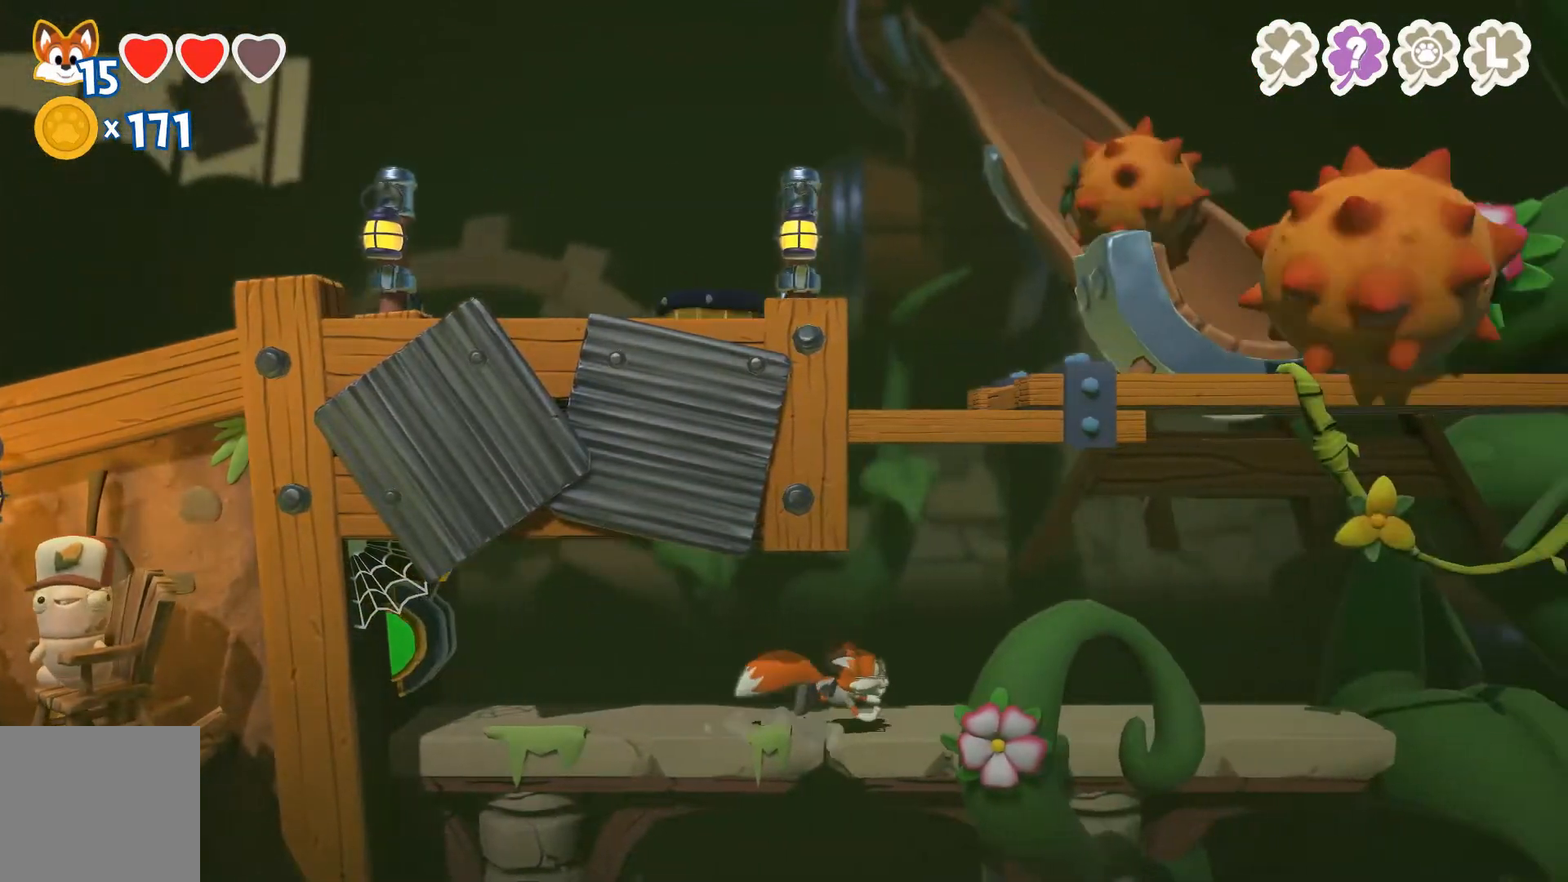
{"buttons": [], "left_stick": "right", "right_stick": "center", "events": []}